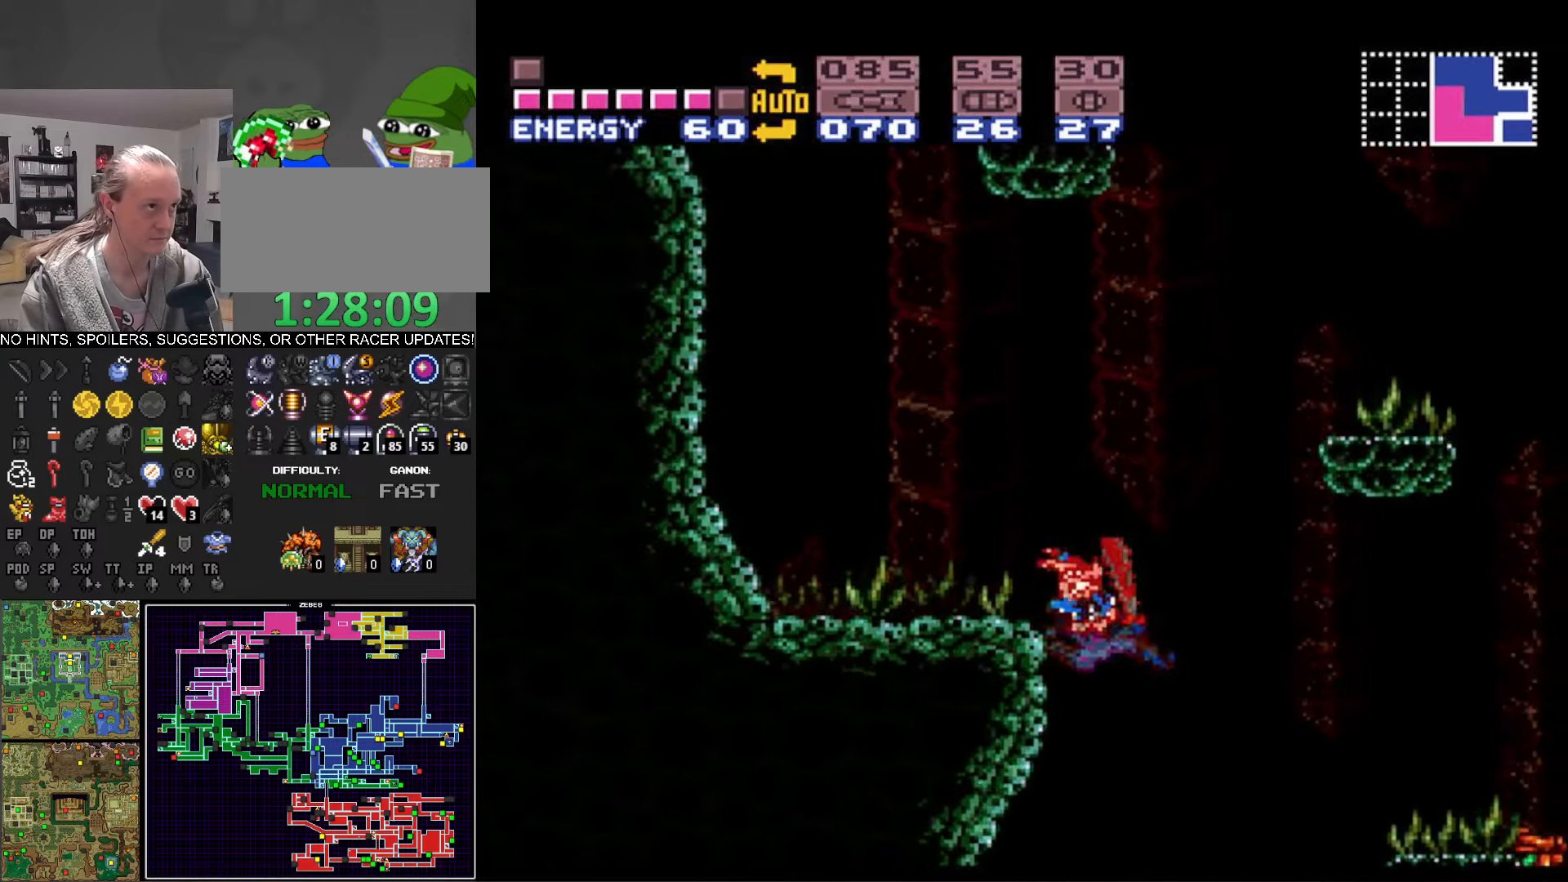
Gameplay with a controller (Nintendo layout); each line is a JSON object with the inputs held at the frame after it. "events" lists button and stick changes between this image and that frame as [ms after this image, input, new state], when the widget could be followed in between. Not read: L3 R3.
{"buttons": ["B", "DPAD_LEFT"], "events": [[116, "A", "up"]]}
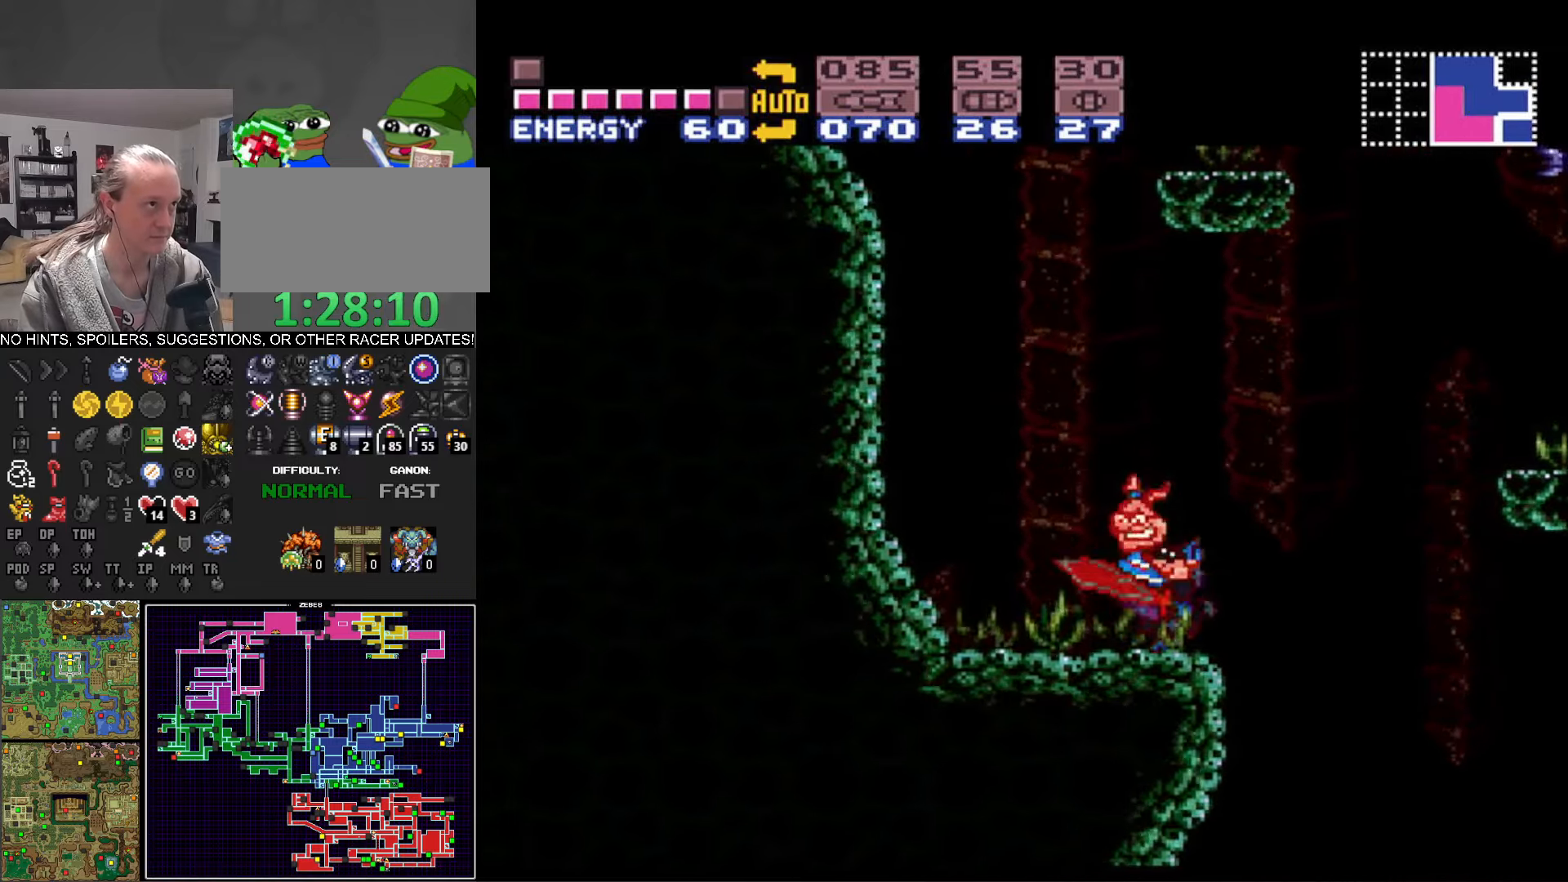
{"buttons": ["A", "B", "DPAD_RIGHT"], "events": [[100, "A", "down"], [333, "DPAD_LEFT", "up"], [350, "A", "up"], [366, "B", "up"], [366, "DPAD_RIGHT", "down"], [433, "B", "down"], [450, "A", "down"]]}
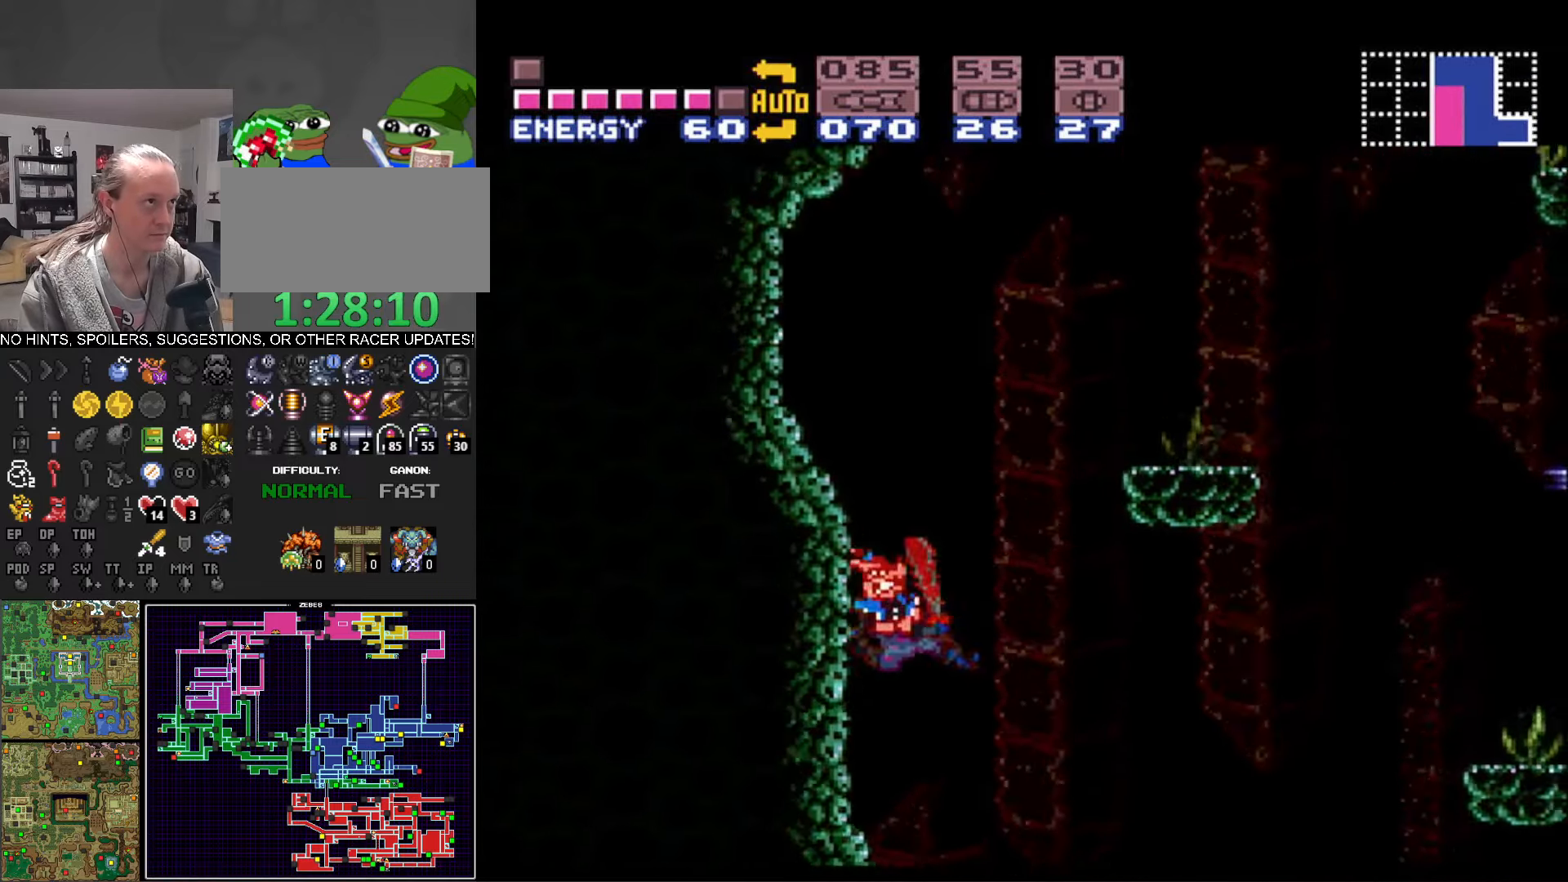
{"buttons": ["B", "DPAD_RIGHT"], "events": [[366, "A", "up"]]}
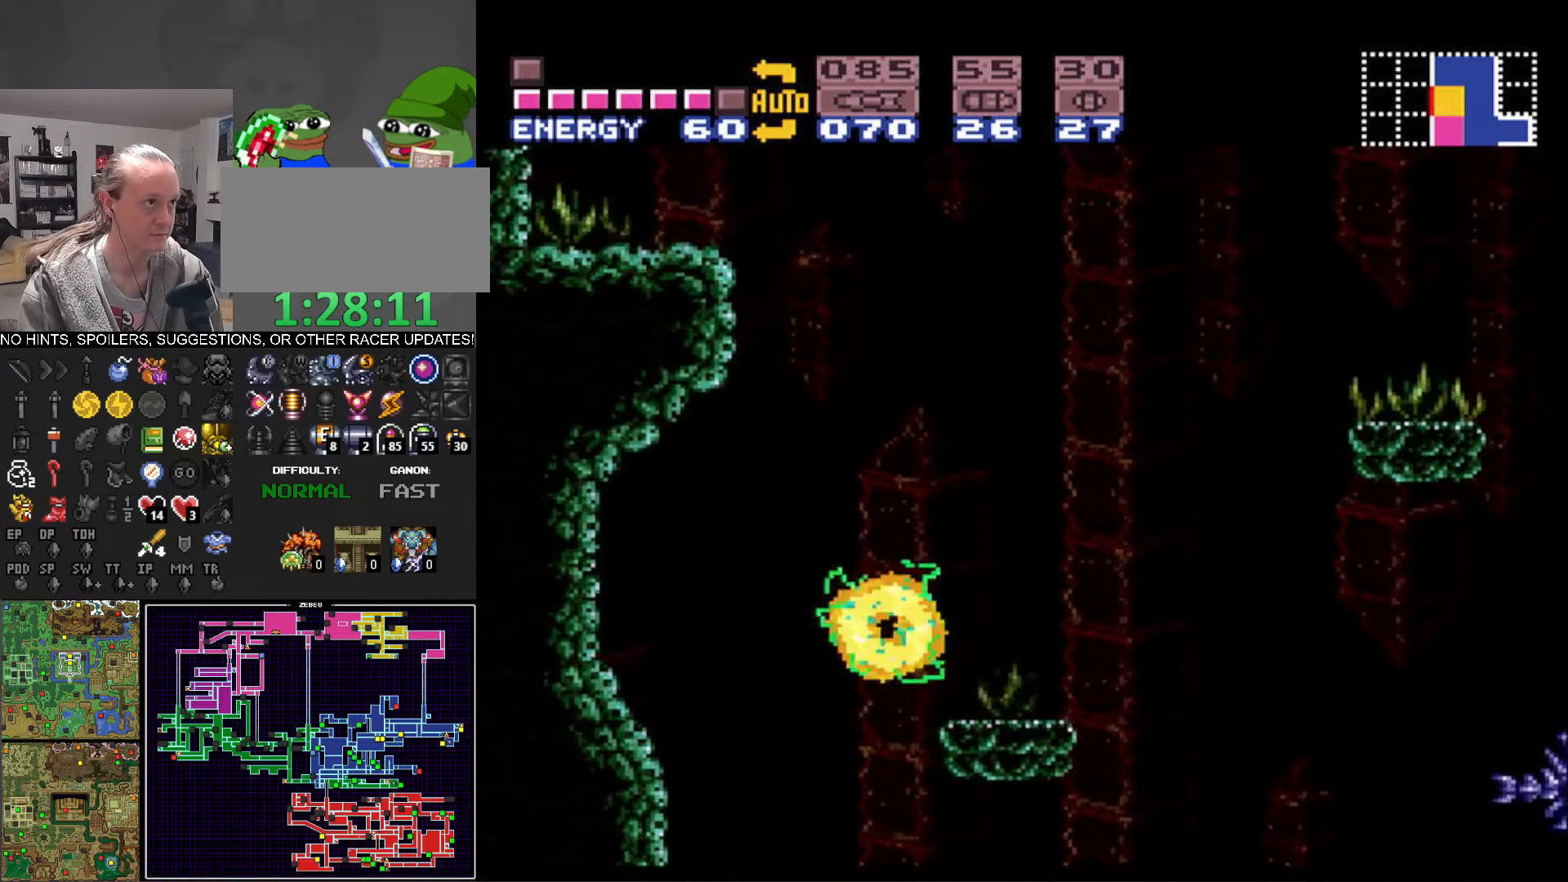
{"buttons": ["A", "B", "DPAD_LEFT"], "events": [[350, "DPAD_RIGHT", "up"], [383, "DPAD_LEFT", "down"], [416, "A", "down"]]}
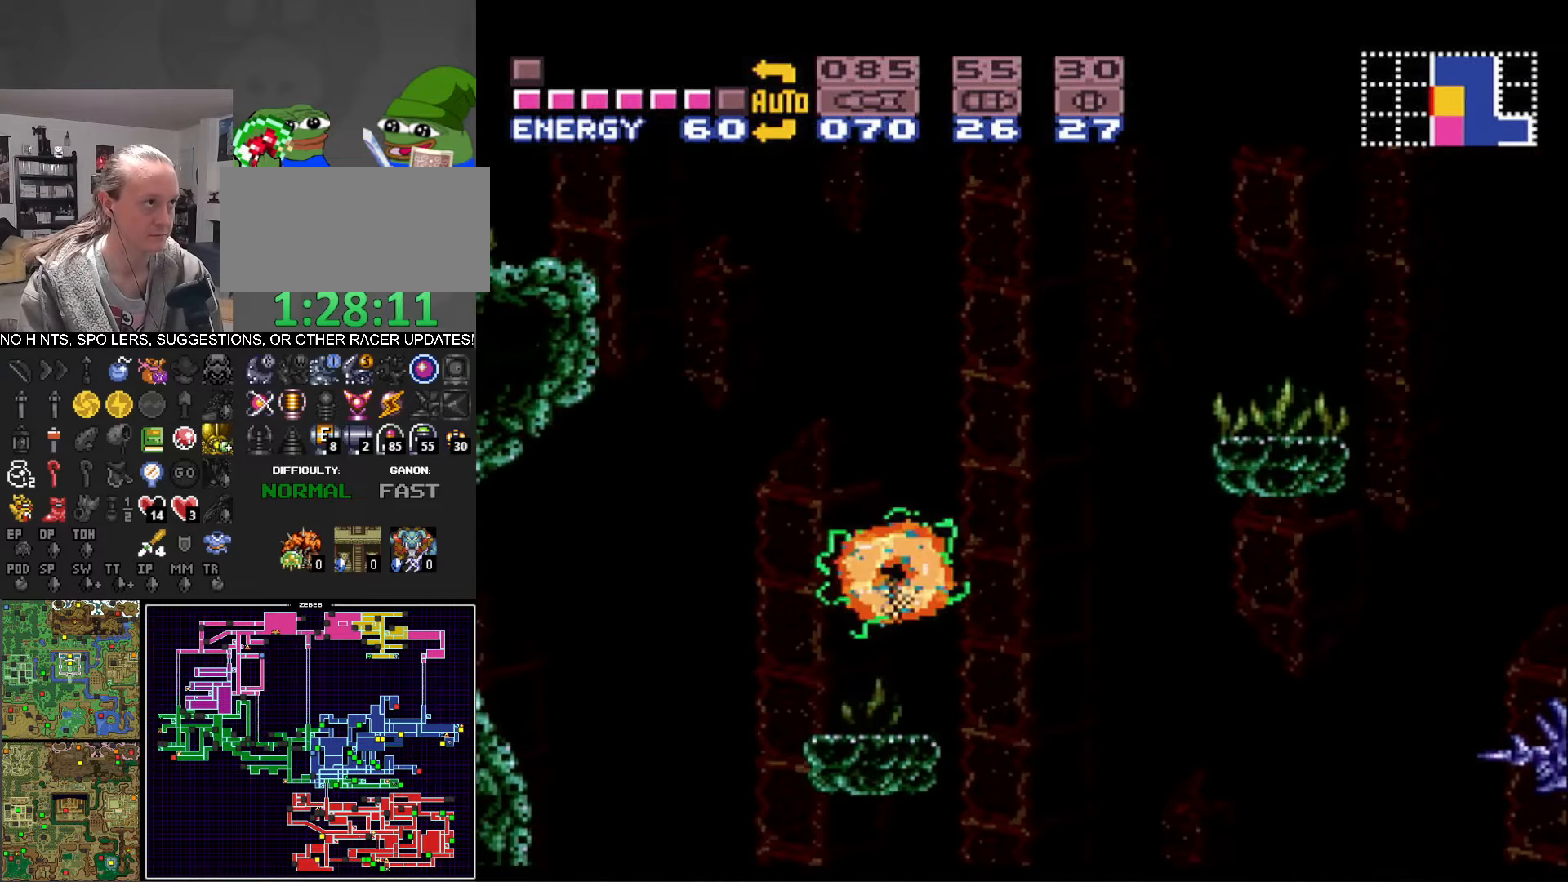
{"buttons": ["A", "B", "DPAD_LEFT"], "events": []}
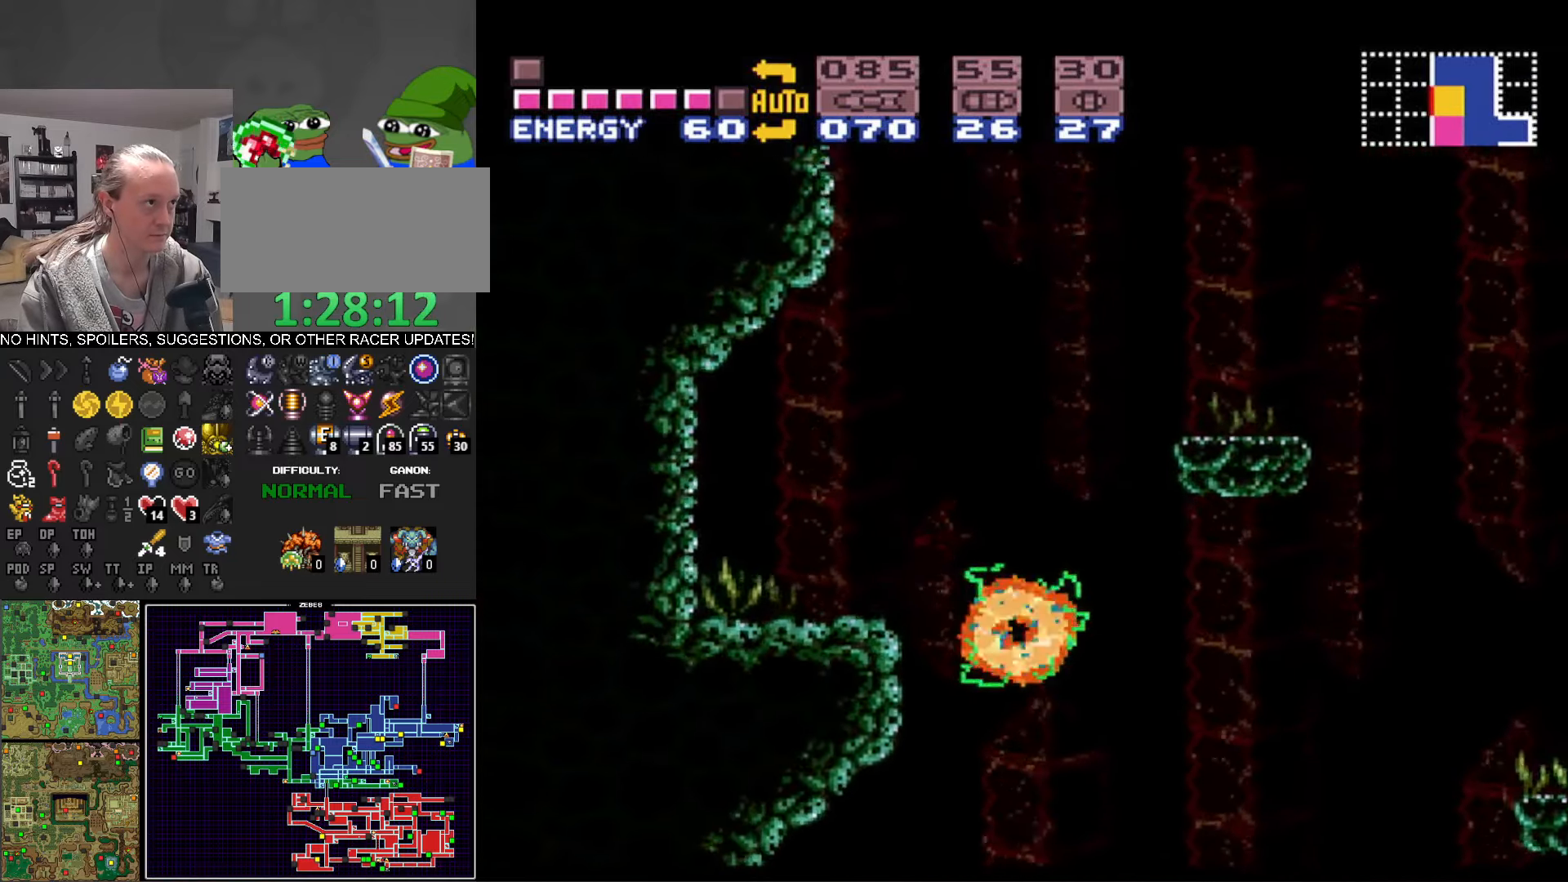
{"buttons": ["A", "B", "DPAD_RIGHT"], "events": [[183, "A", "up"], [300, "DPAD_LEFT", "up"], [350, "DPAD_RIGHT", "down"], [400, "A", "down"]]}
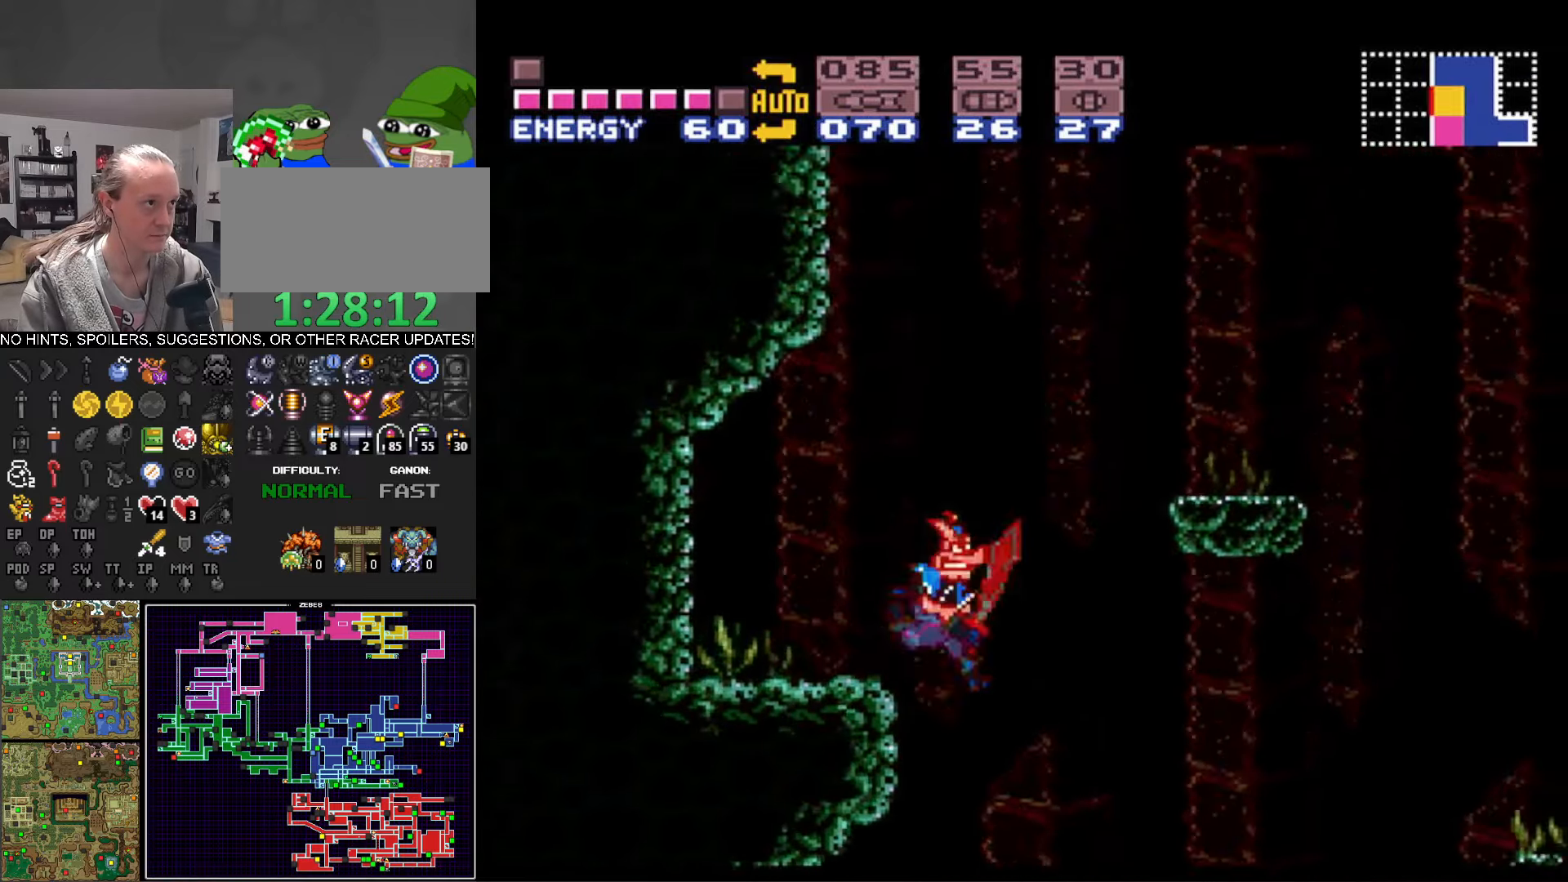
{"buttons": ["B", "DPAD_RIGHT"], "events": [[416, "A", "up"]]}
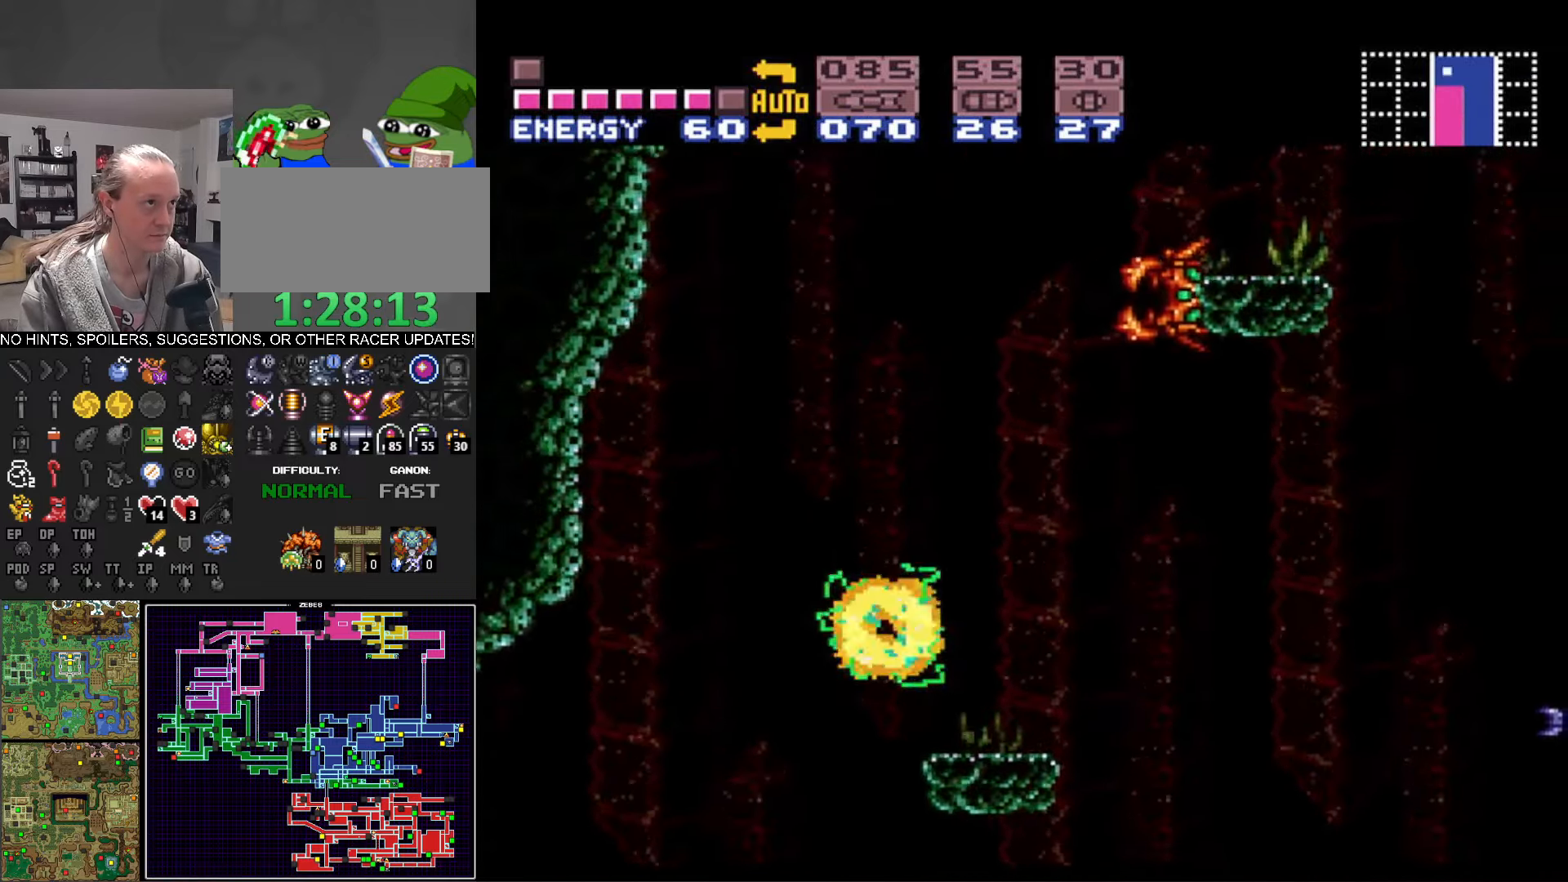
{"buttons": ["A", "B", "DPAD_RIGHT"], "events": [[417, "A", "down"]]}
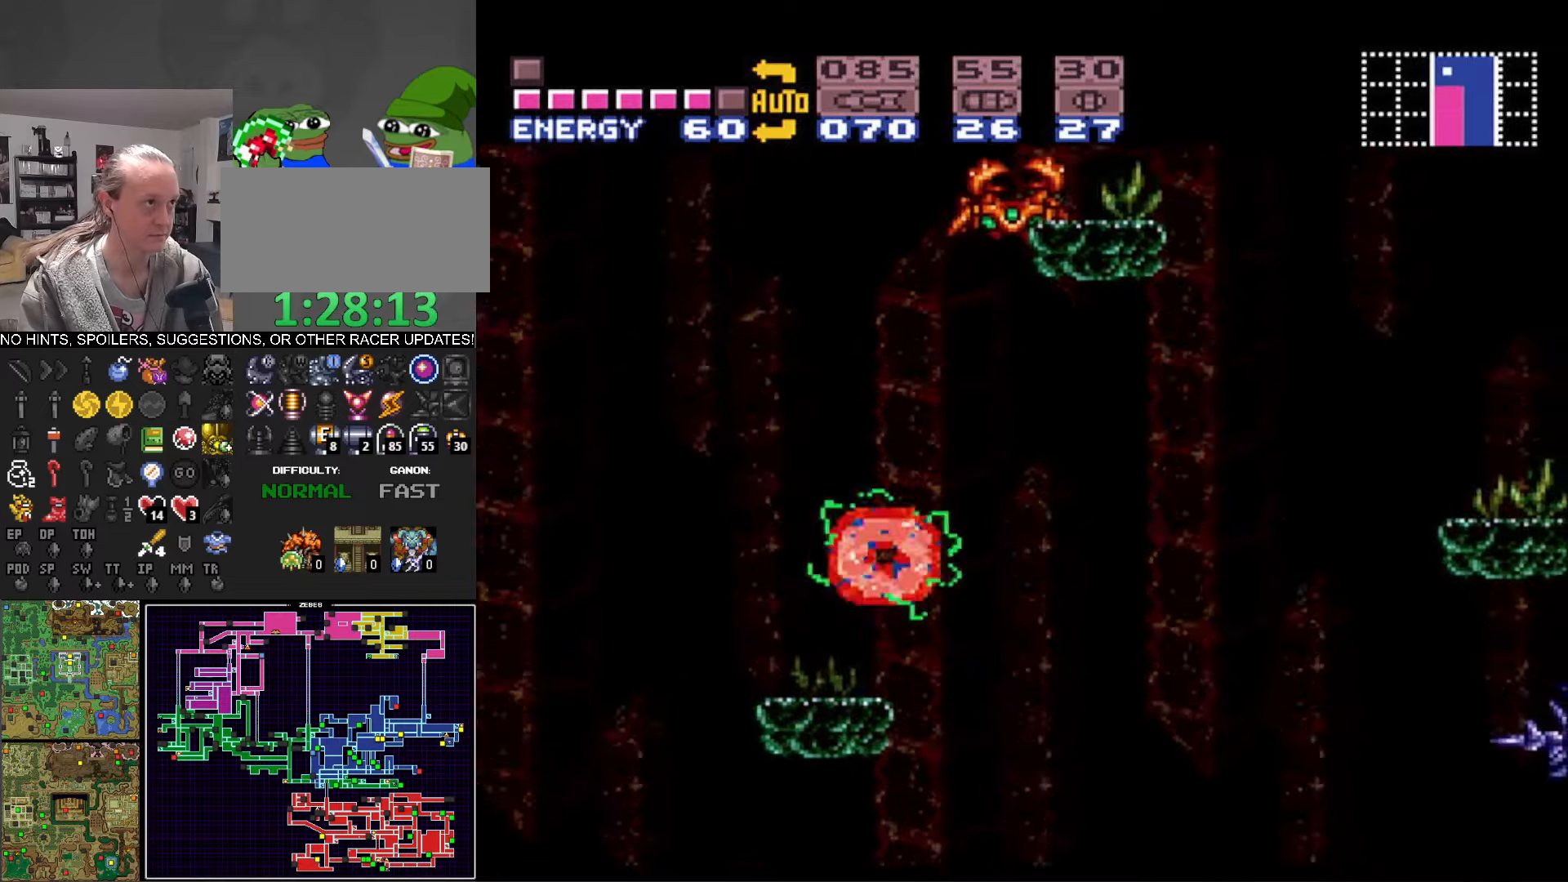
{"buttons": ["A", "B", "DPAD_RIGHT"], "events": [[50, "DPAD_RIGHT", "up"], [133, "DPAD_LEFT", "down"], [317, "DPAD_LEFT", "up"], [350, "DPAD_RIGHT", "down"]]}
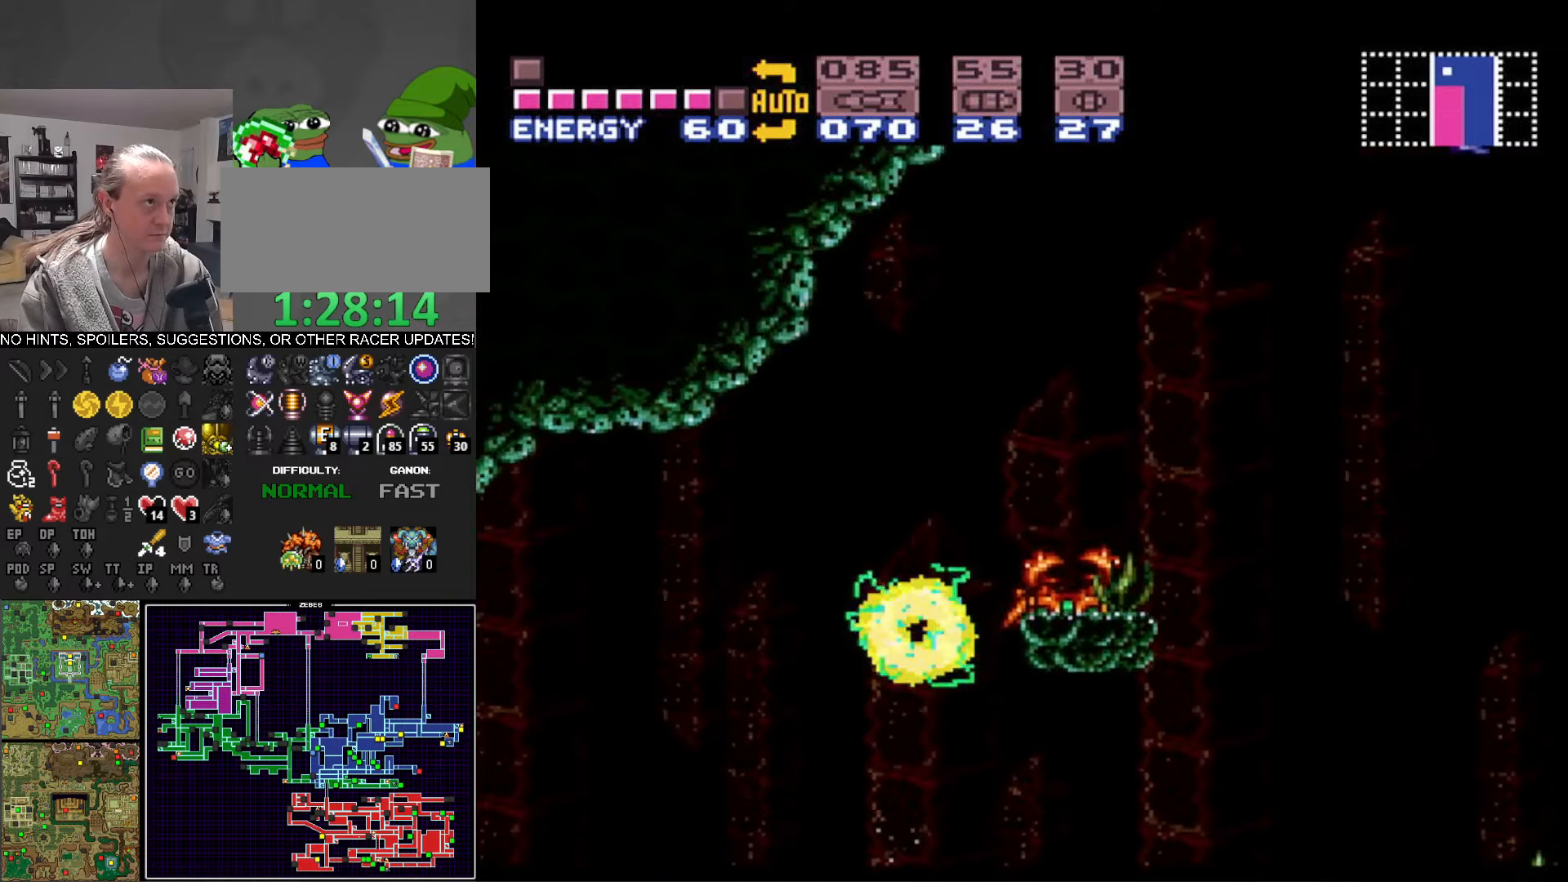
{"buttons": ["A", "B", "DPAD_RIGHT"], "events": [[167, "A", "up"], [250, "DPAD_RIGHT", "up"], [300, "DPAD_LEFT", "down"], [350, "A", "down"], [433, "DPAD_LEFT", "up"], [483, "DPAD_RIGHT", "down"]]}
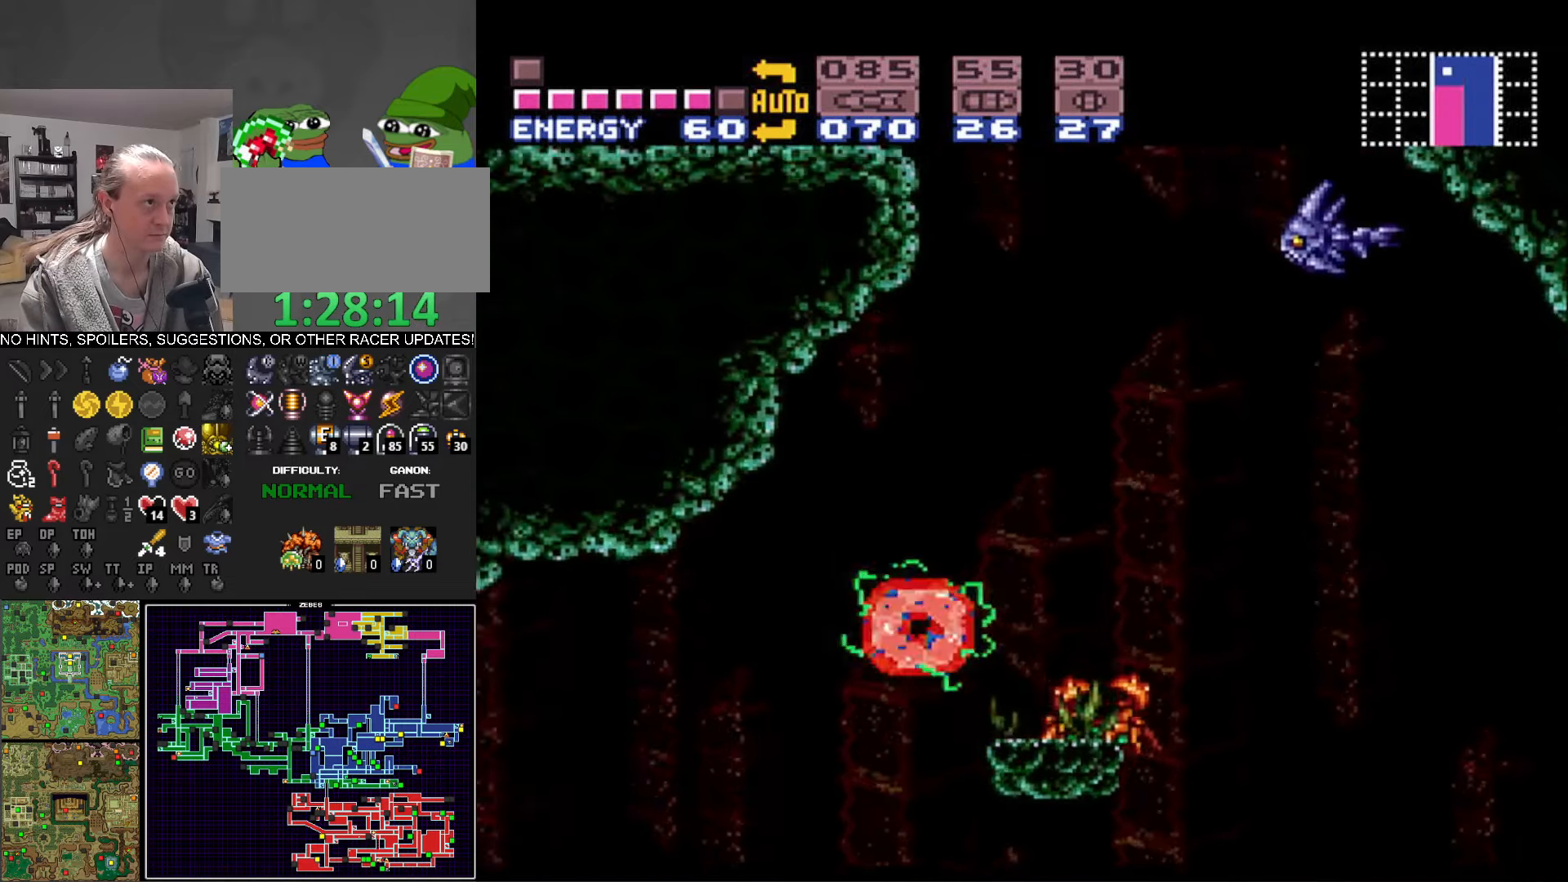
{"buttons": ["B", "DPAD_LEFT"], "events": [[150, "A", "up"], [433, "DPAD_RIGHT", "up"], [500, "DPAD_LEFT", "down"]]}
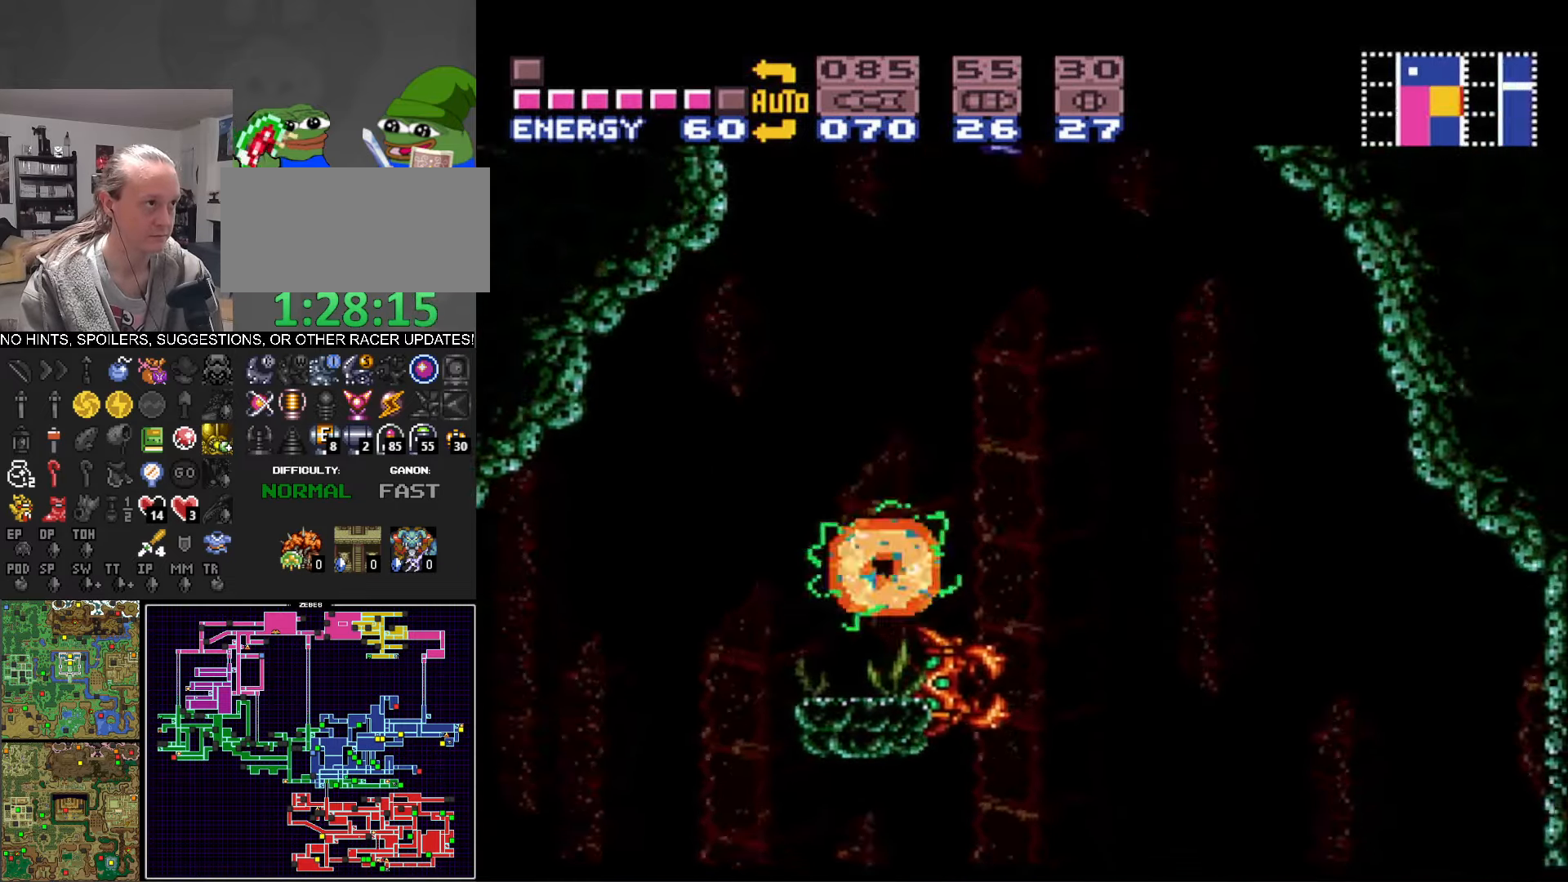
{"buttons": ["A", "B", "DPAD_RIGHT"], "events": [[267, "A", "down"], [317, "DPAD_LEFT", "up"], [350, "DPAD_RIGHT", "down"]]}
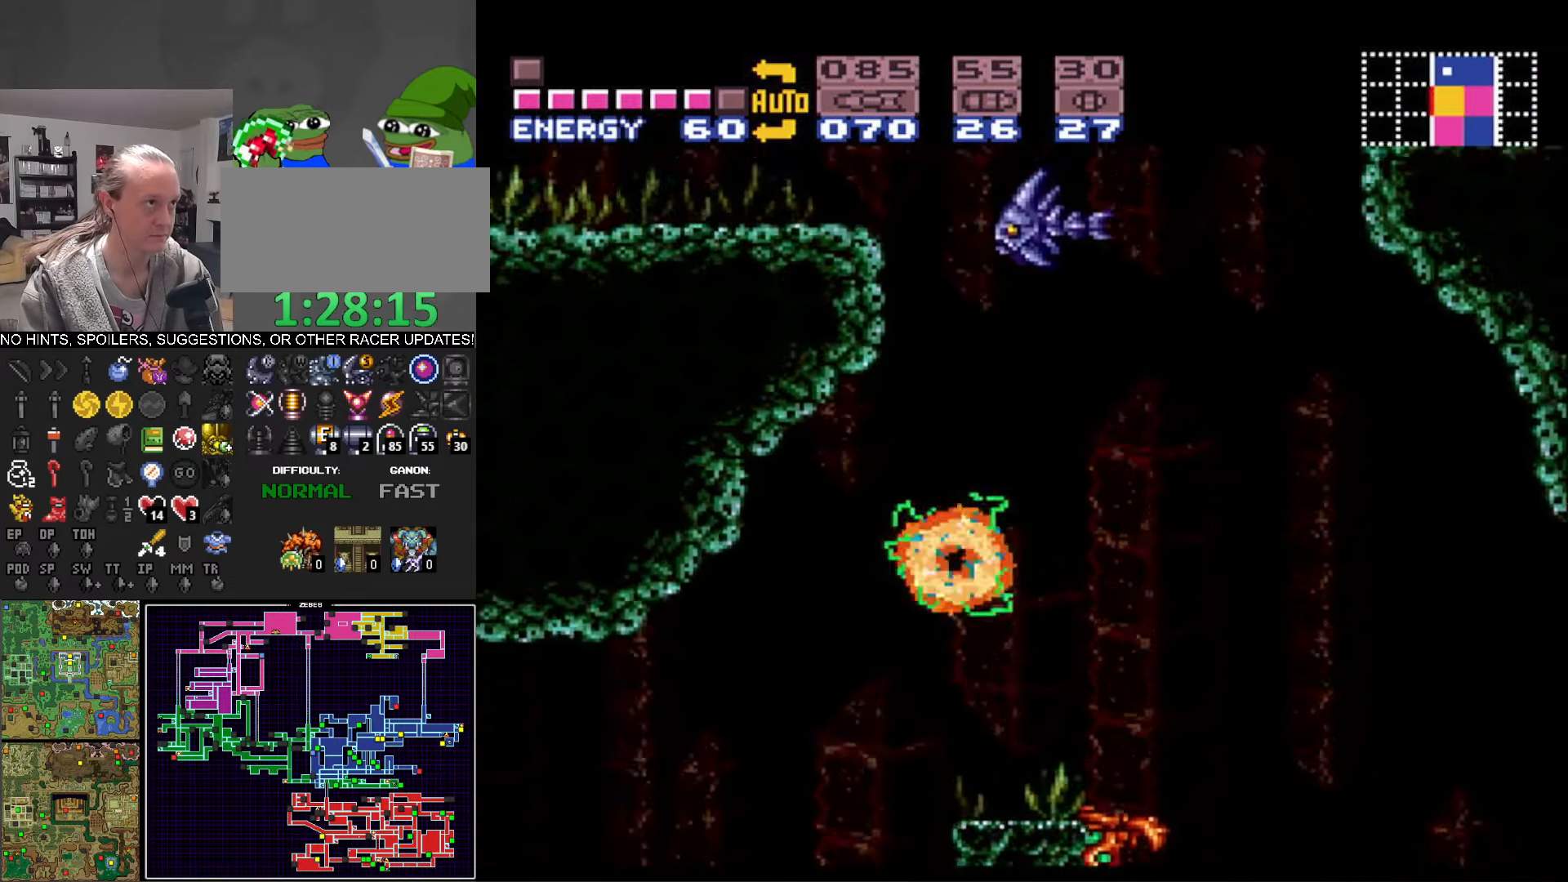
{"buttons": ["B", "DPAD_LEFT"], "events": [[250, "A", "up"], [267, "DPAD_RIGHT", "up"], [367, "DPAD_LEFT", "down"]]}
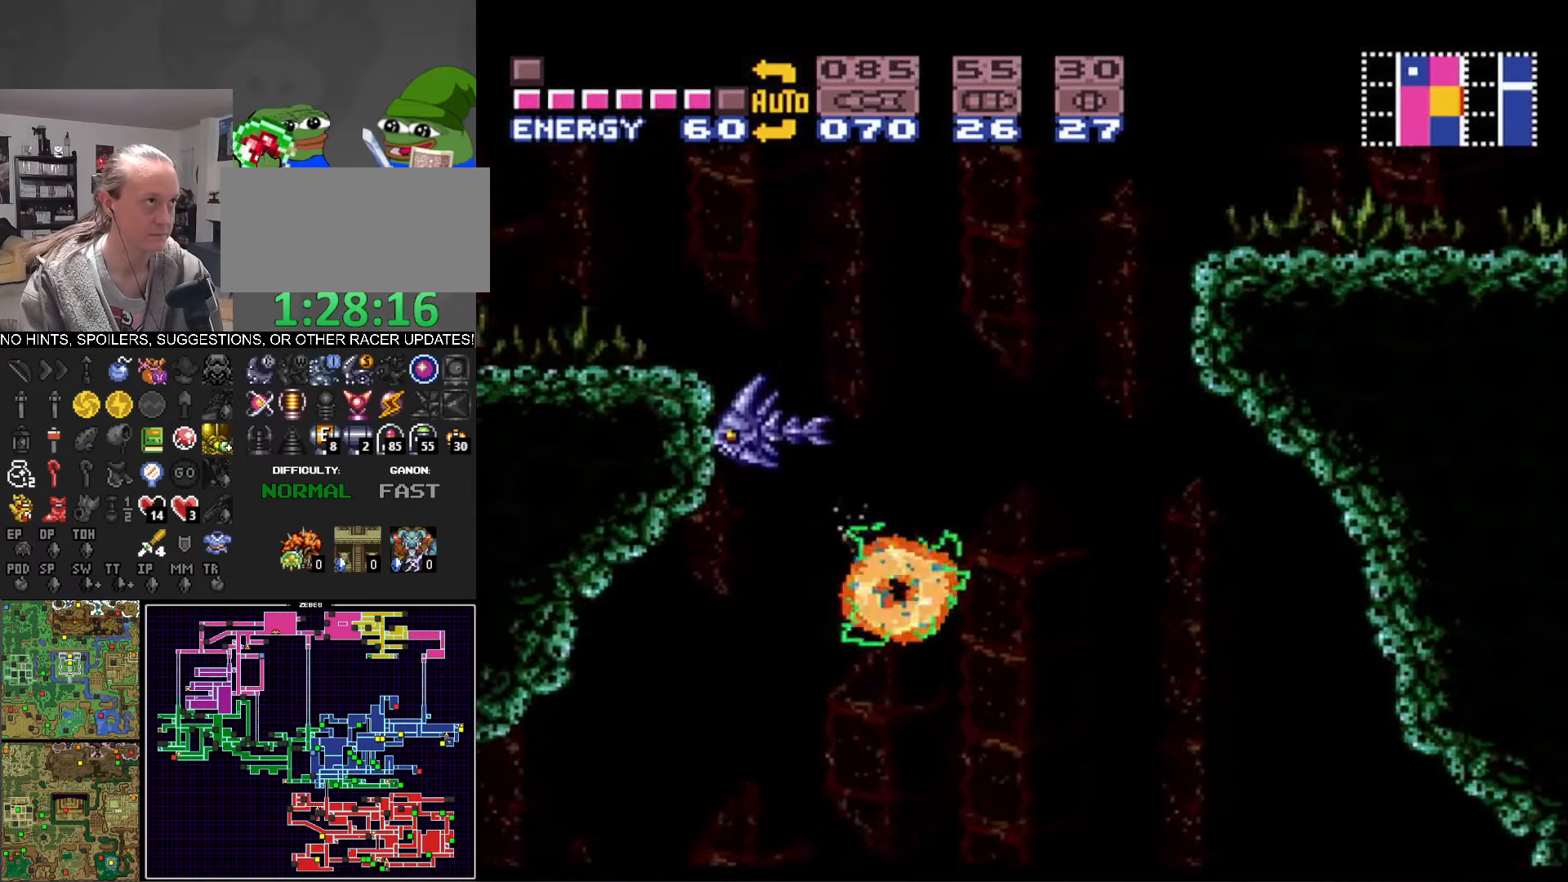
{"buttons": ["A", "B", "DPAD_LEFT"], "events": [[217, "A", "down"], [267, "DPAD_LEFT", "up"], [317, "DPAD_RIGHT", "down"], [417, "DPAD_RIGHT", "up"], [467, "DPAD_LEFT", "down"]]}
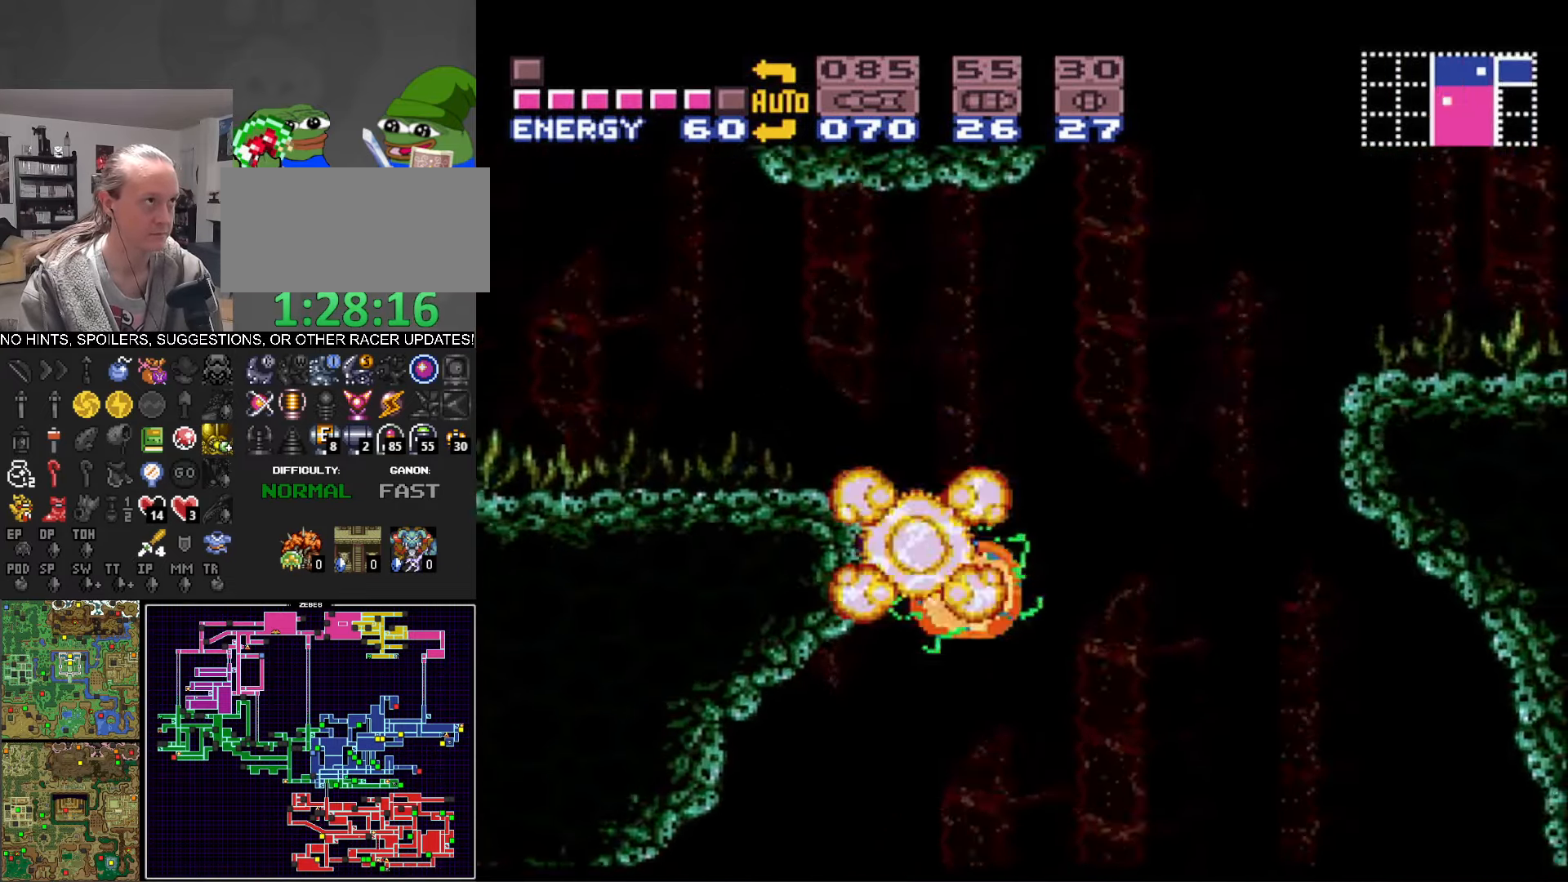
{"buttons": ["B", "DPAD_LEFT"], "events": [[300, "A", "up"]]}
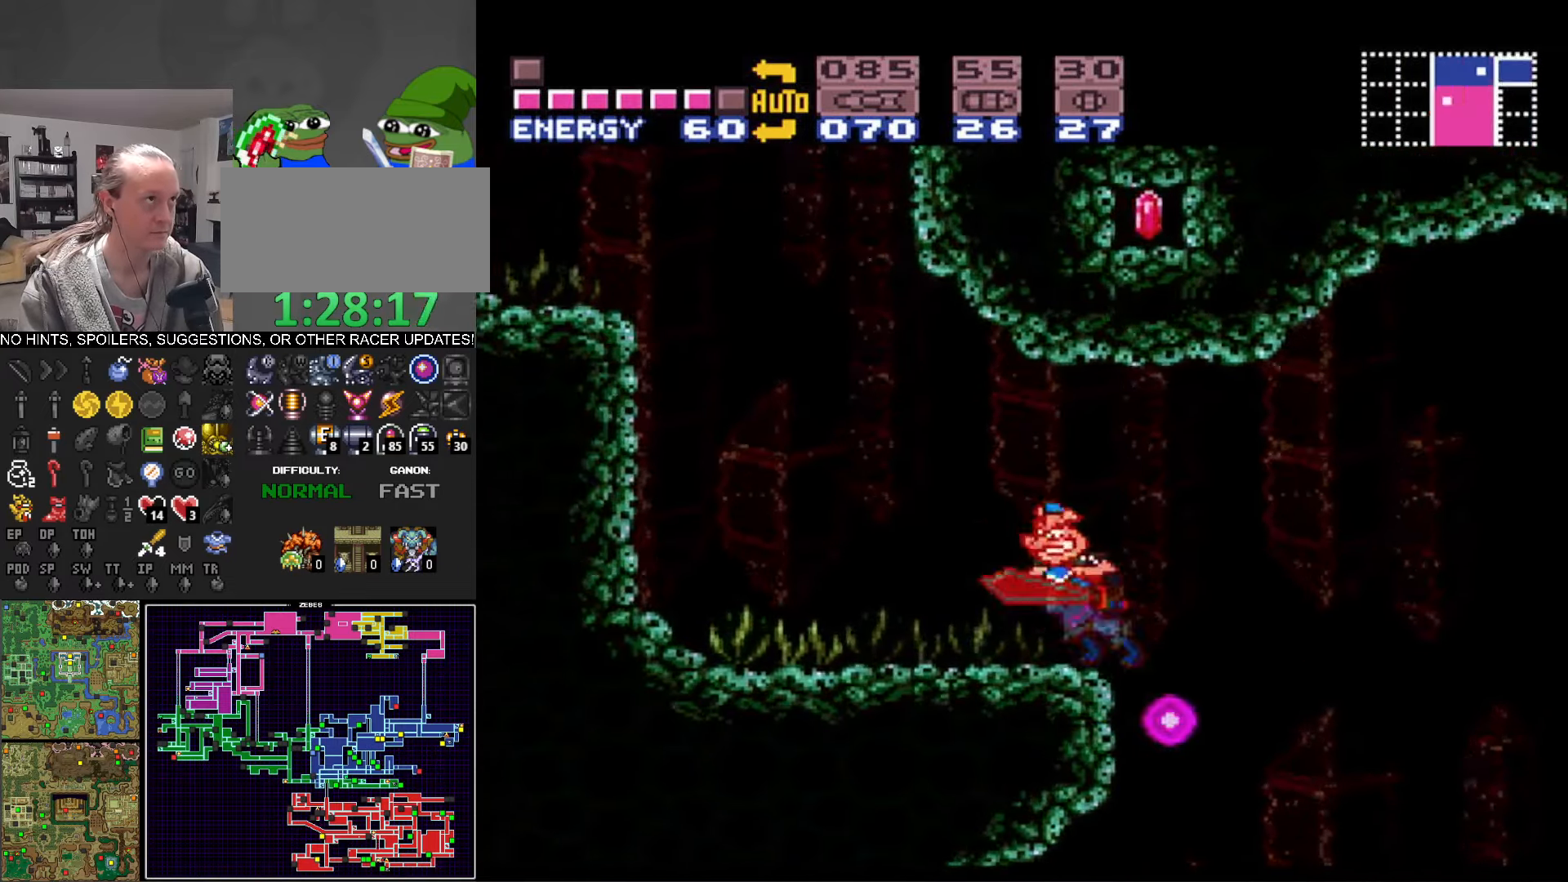
{"buttons": ["A", "B", "DPAD_RIGHT"], "events": [[150, "A", "down"], [333, "DPAD_LEFT", "up"], [367, "DPAD_RIGHT", "down"]]}
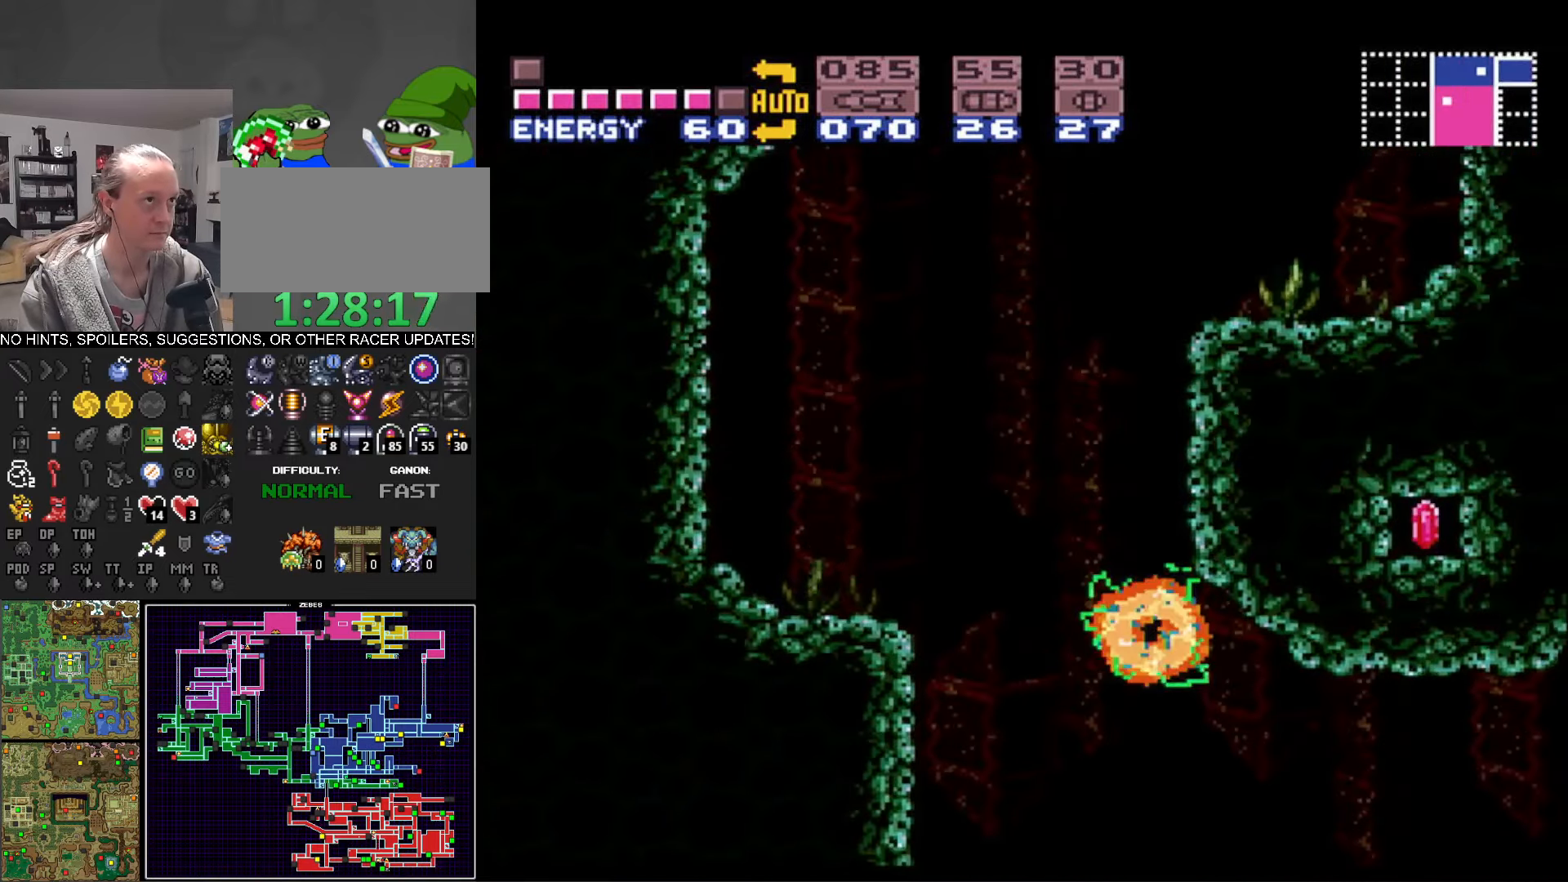
{"buttons": ["A", "B", "DPAD_RIGHT"], "events": [[117, "A", "up"], [117, "DPAD_RIGHT", "up"], [133, "B", "up"], [167, "DPAD_LEFT", "down"], [233, "A", "down"], [233, "B", "down"], [333, "DPAD_LEFT", "up"], [383, "DPAD_RIGHT", "down"]]}
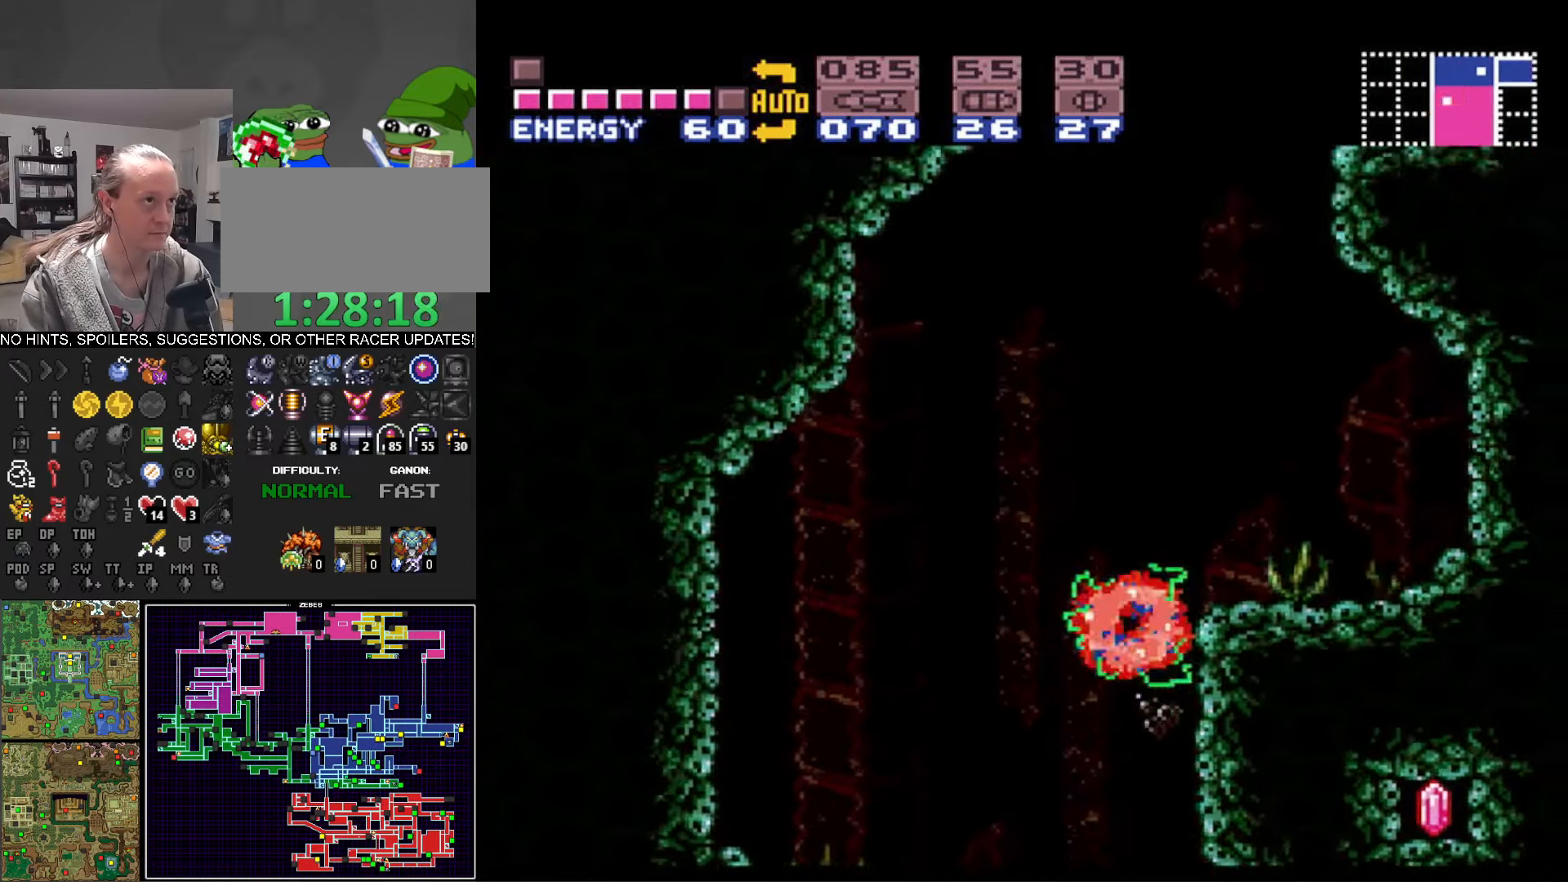
{"buttons": ["A", "B"], "events": [[117, "A", "up"], [283, "DPAD_RIGHT", "up"], [300, "DPAD_LEFT", "down"], [400, "A", "down"], [467, "DPAD_LEFT", "up"]]}
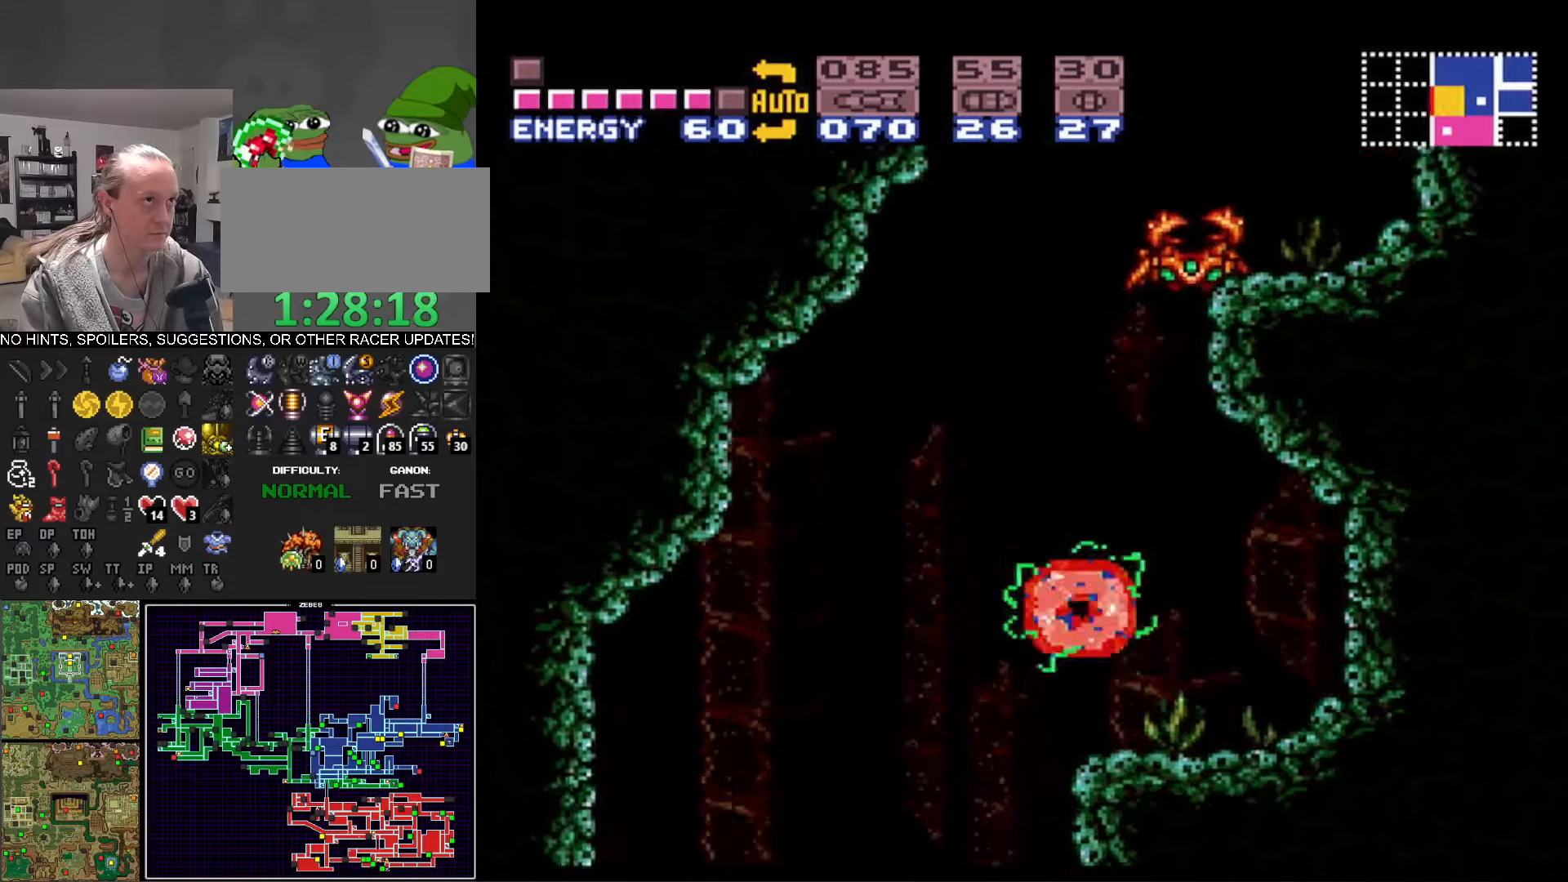
{"buttons": [], "events": [[50, "DPAD_RIGHT", "down"], [450, "A", "up"], [467, "DPAD_RIGHT", "up"], [484, "B", "up"]]}
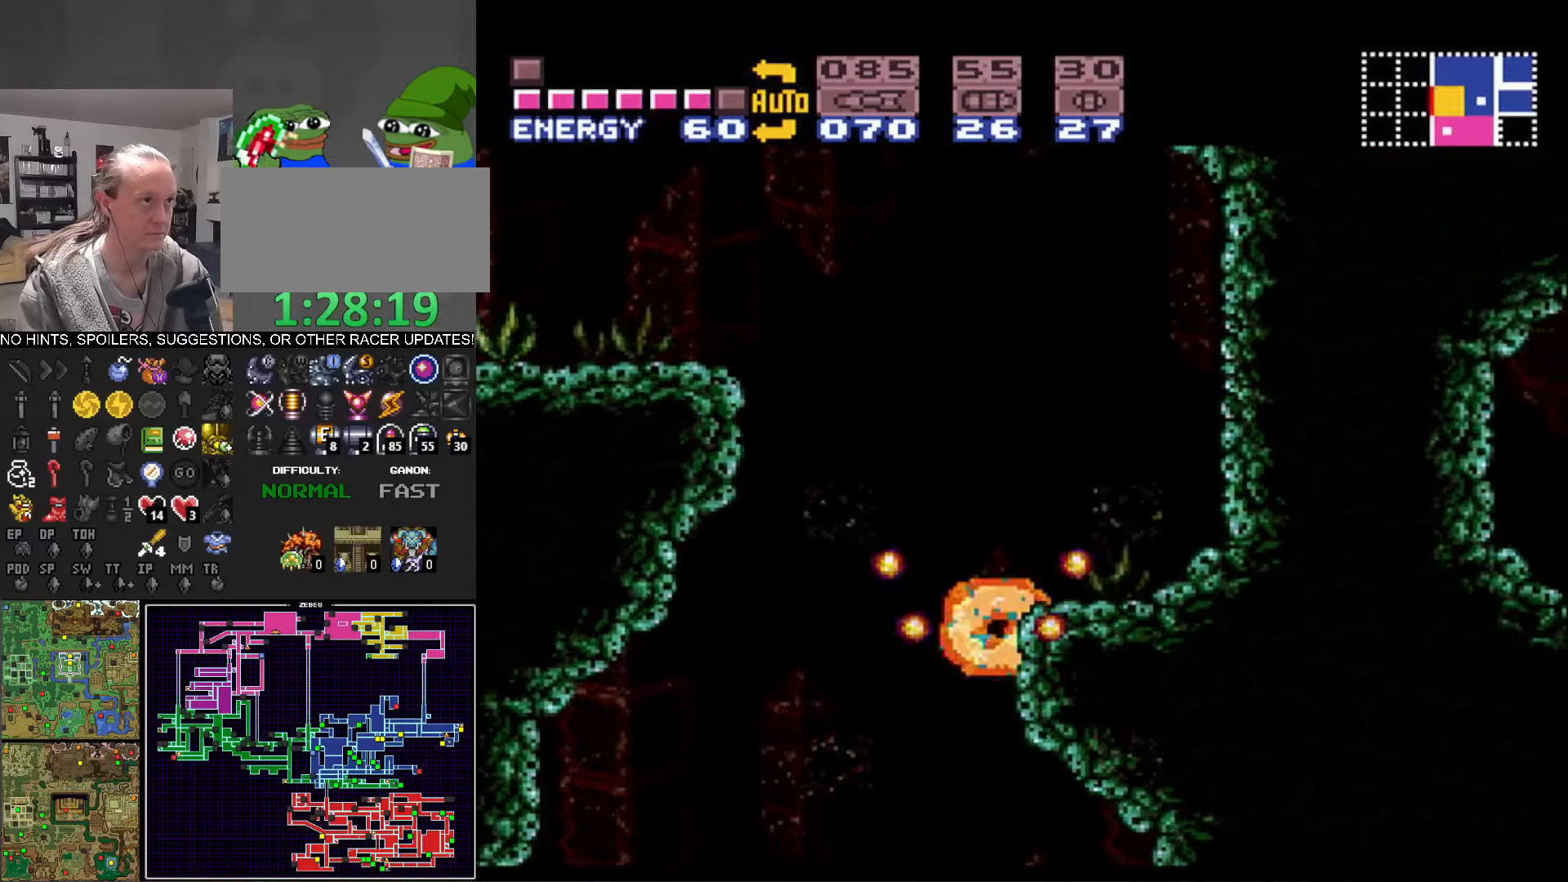
{"buttons": ["B", "DPAD_RIGHT"], "events": [[34, "DPAD_LEFT", "down"], [84, "A", "down"], [84, "B", "down"], [117, "DPAD_LEFT", "up"], [184, "DPAD_RIGHT", "down"], [217, "A", "up"]]}
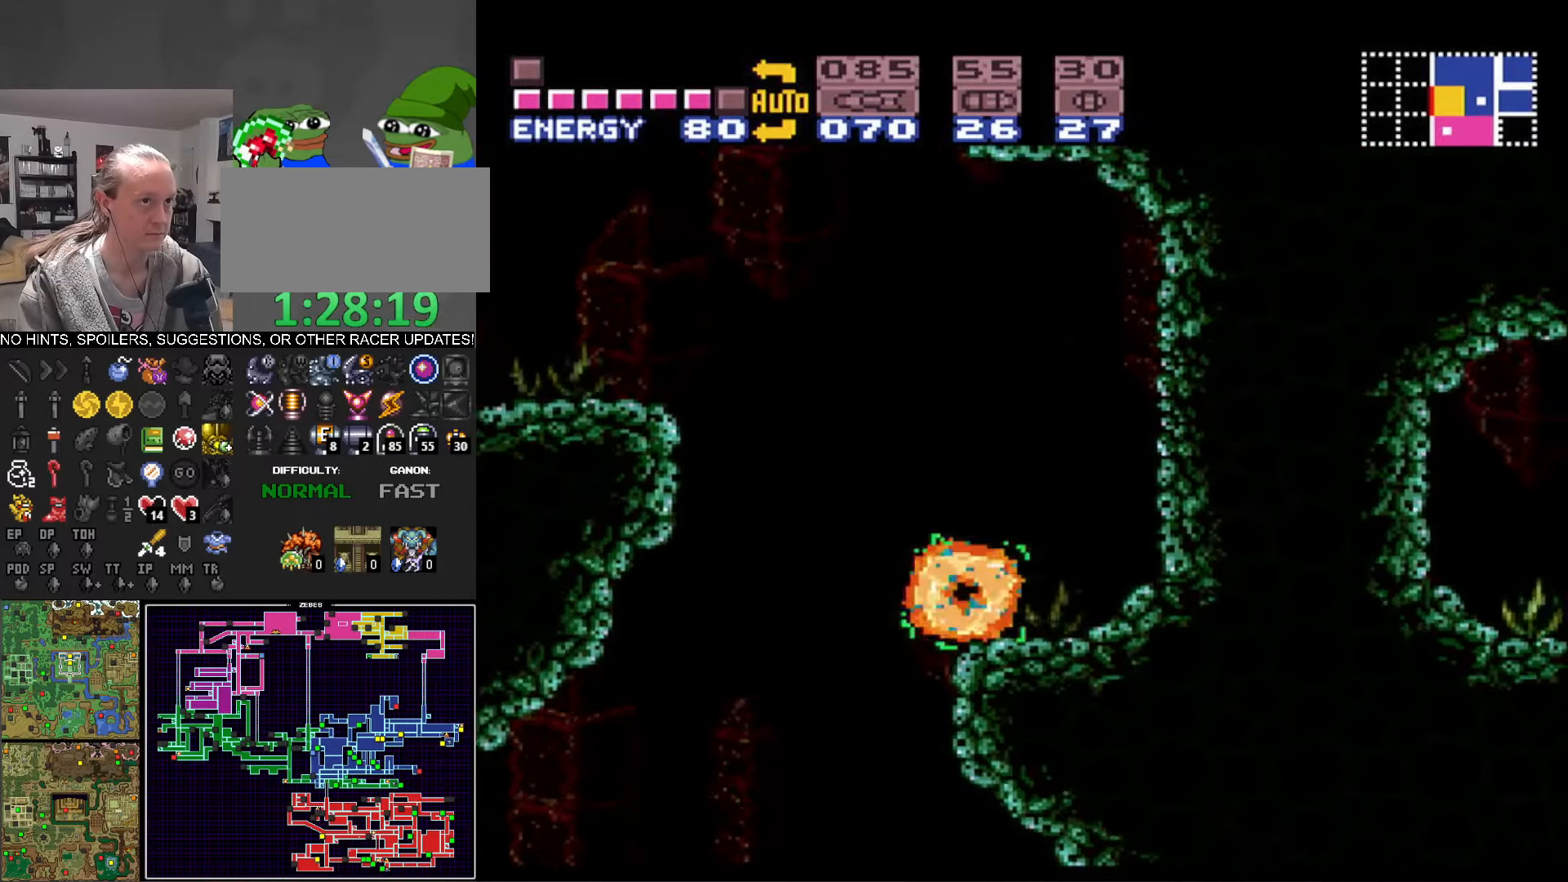
{"buttons": ["B", "DPAD_LEFT"], "events": [[150, "A", "down"], [200, "DPAD_LEFT", "down"], [200, "DPAD_RIGHT", "up"], [267, "A", "up"]]}
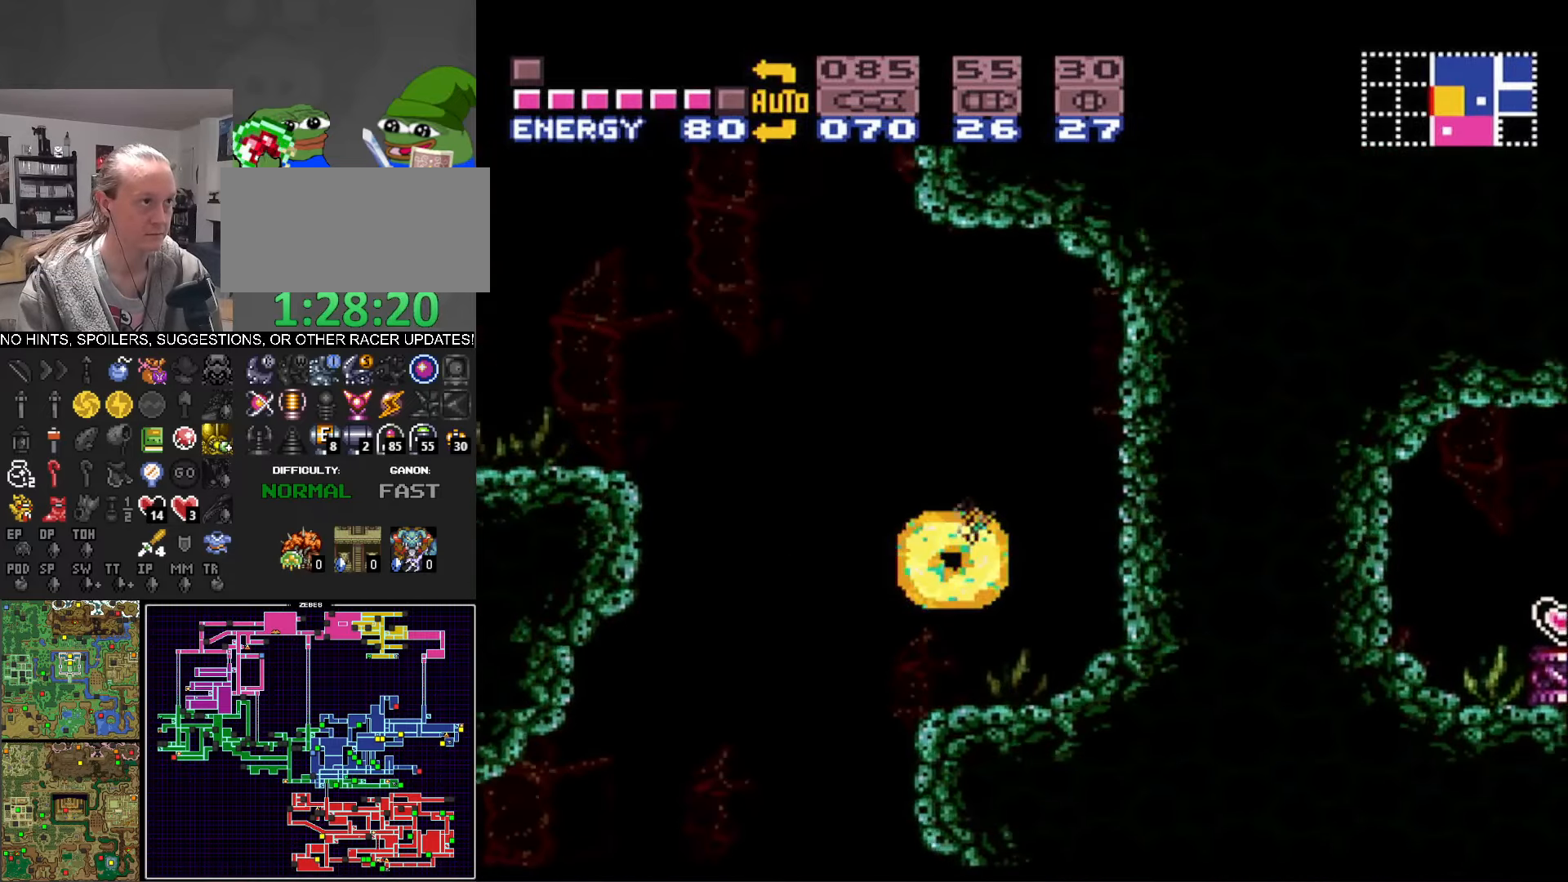
{"buttons": ["B", "DPAD_LEFT"], "events": []}
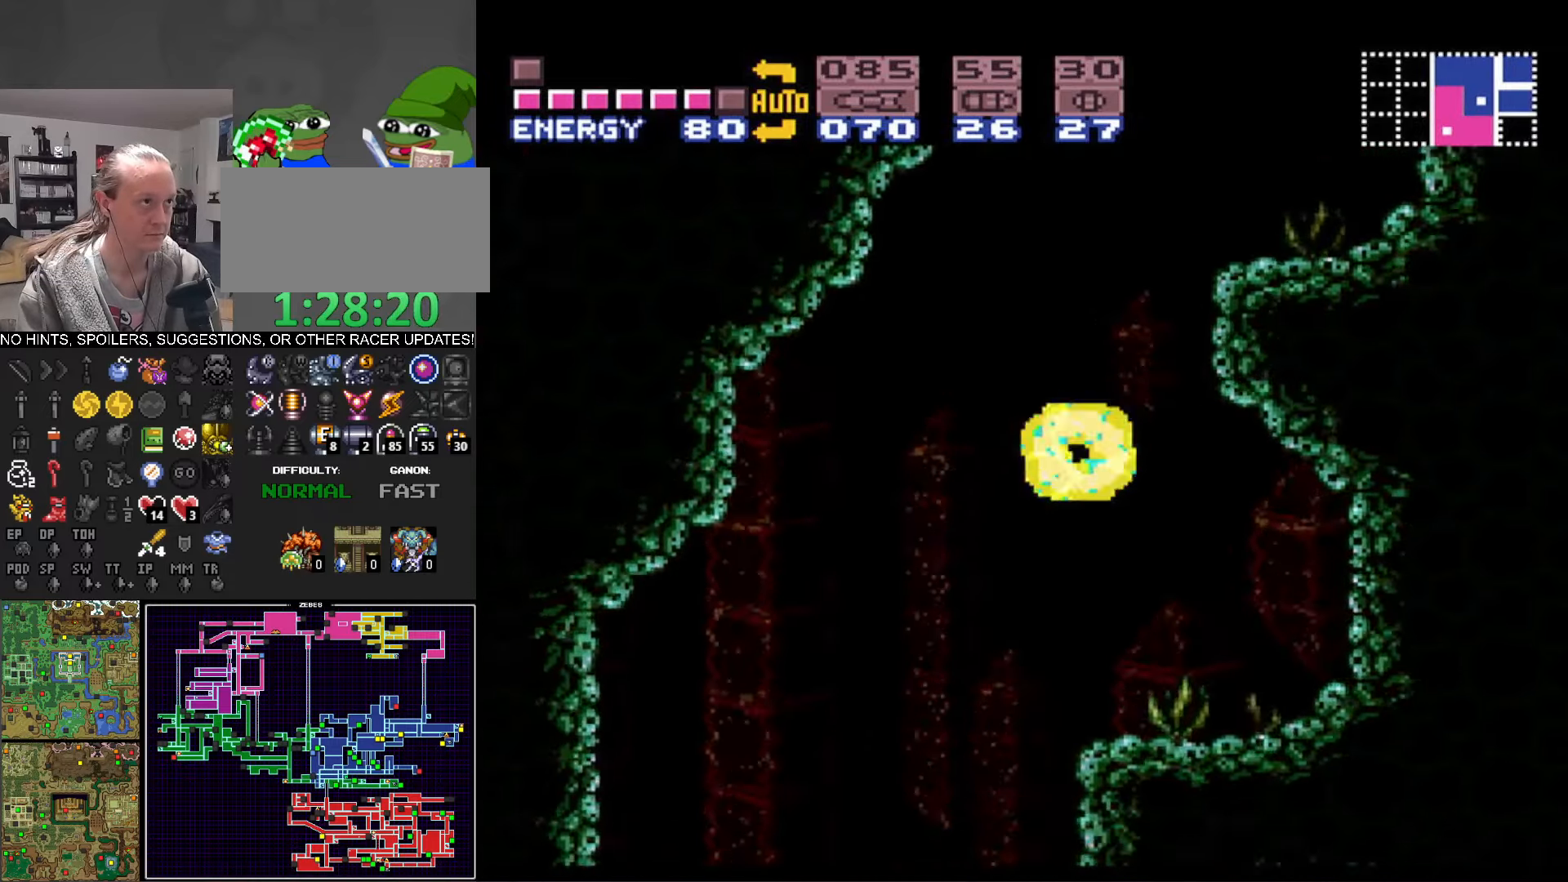
{"buttons": ["B", "DPAD_RIGHT"], "events": [[200, "DPAD_LEFT", "up"], [234, "DPAD_RIGHT", "down"]]}
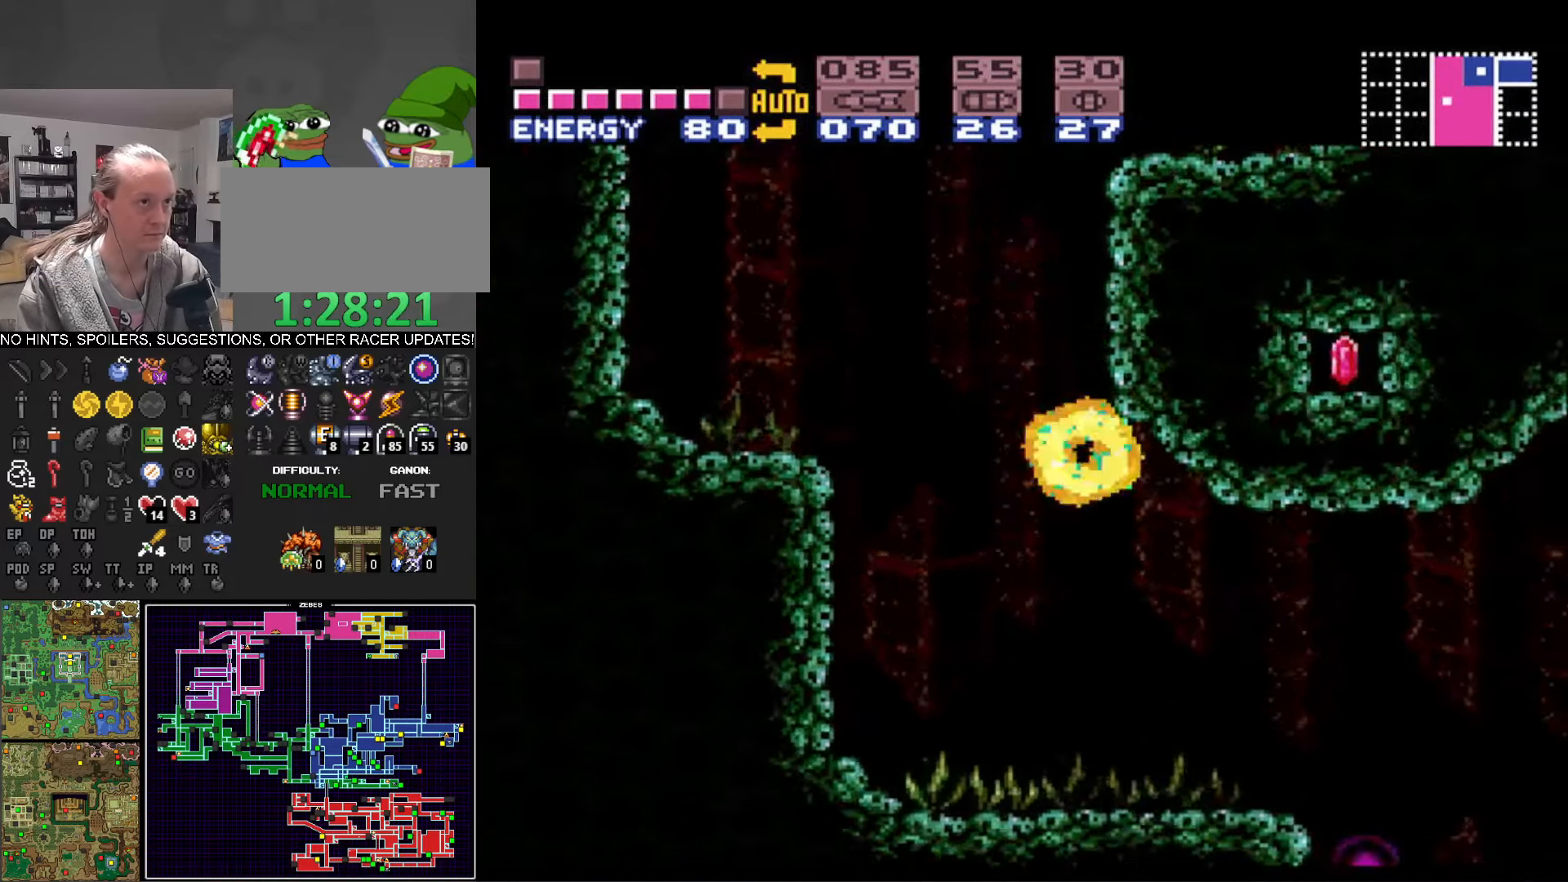
{"buttons": ["B", "DPAD_RIGHT"], "events": []}
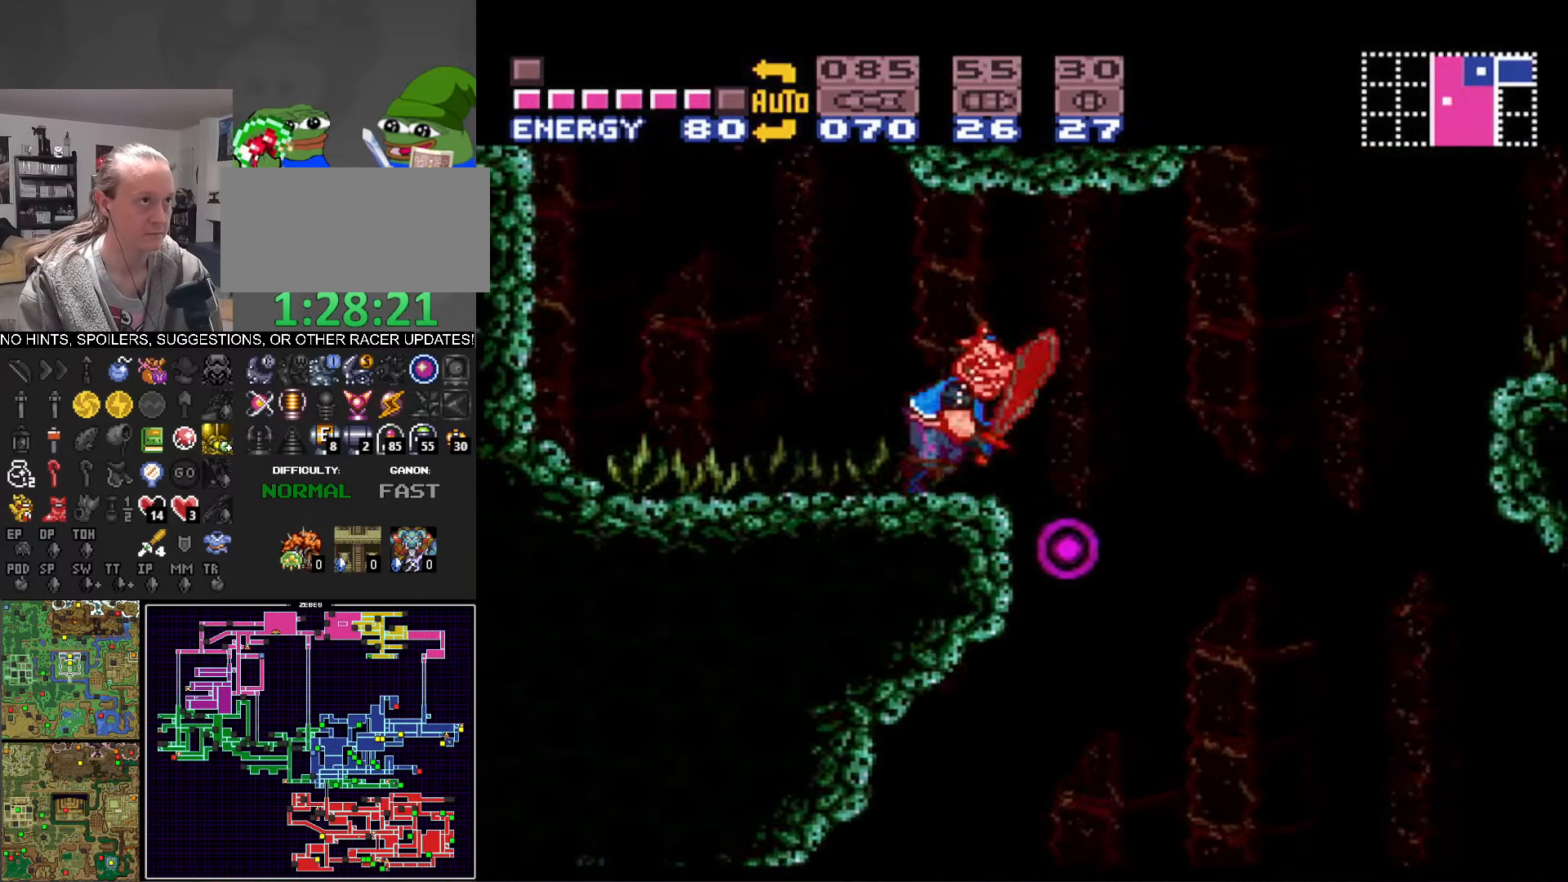
{"buttons": ["B", "DPAD_RIGHT"], "events": [[17, "A", "down"], [67, "A", "up"]]}
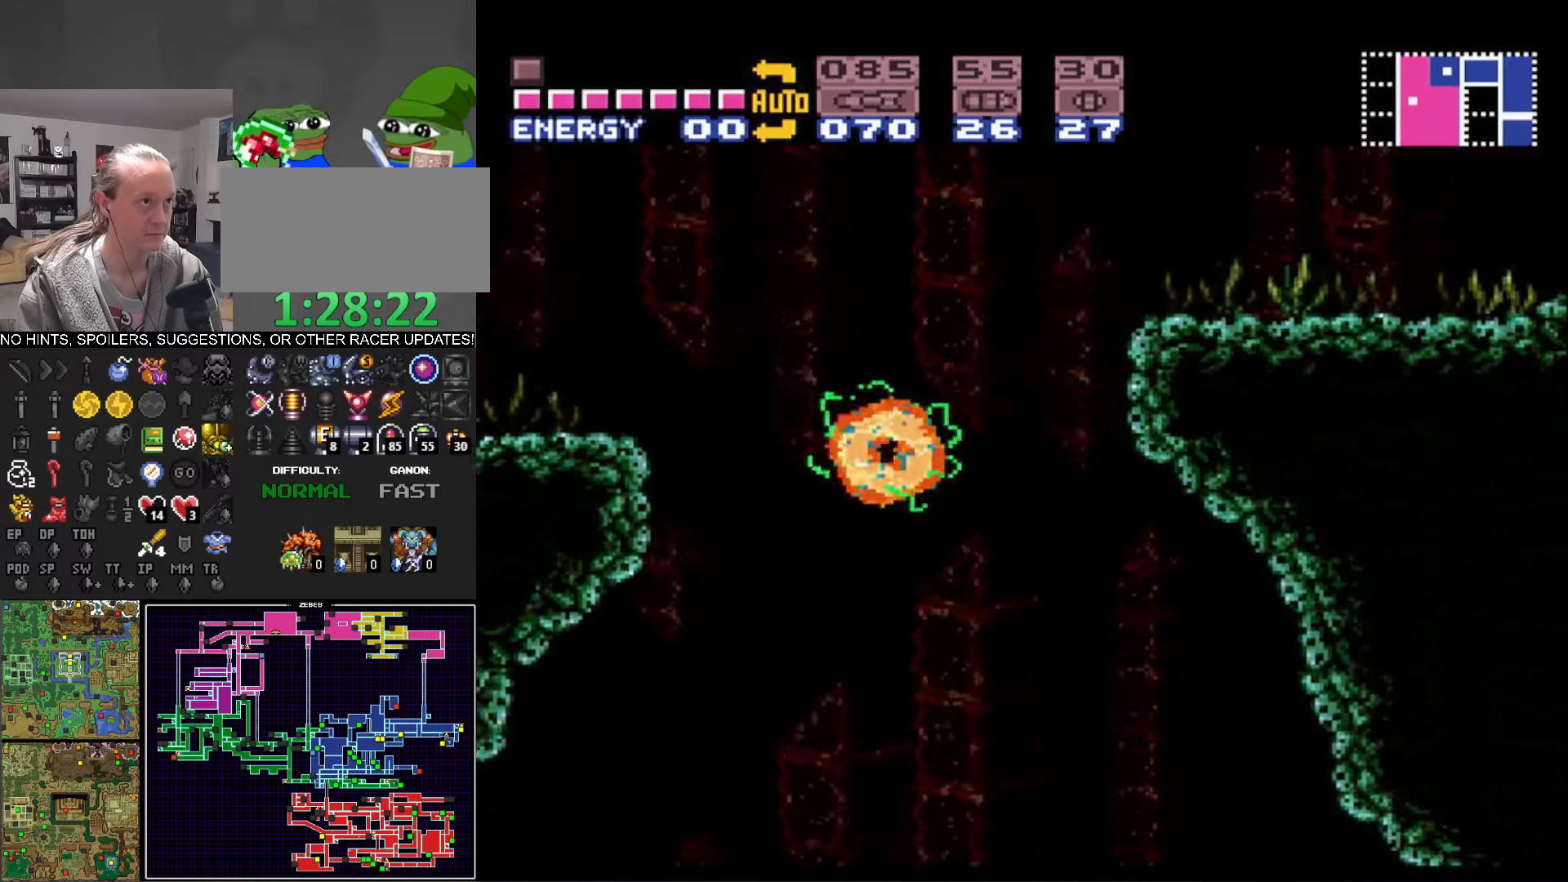
{"buttons": ["B", "DPAD_LEFT"], "events": [[217, "DPAD_RIGHT", "up"], [234, "DPAD_LEFT", "down"]]}
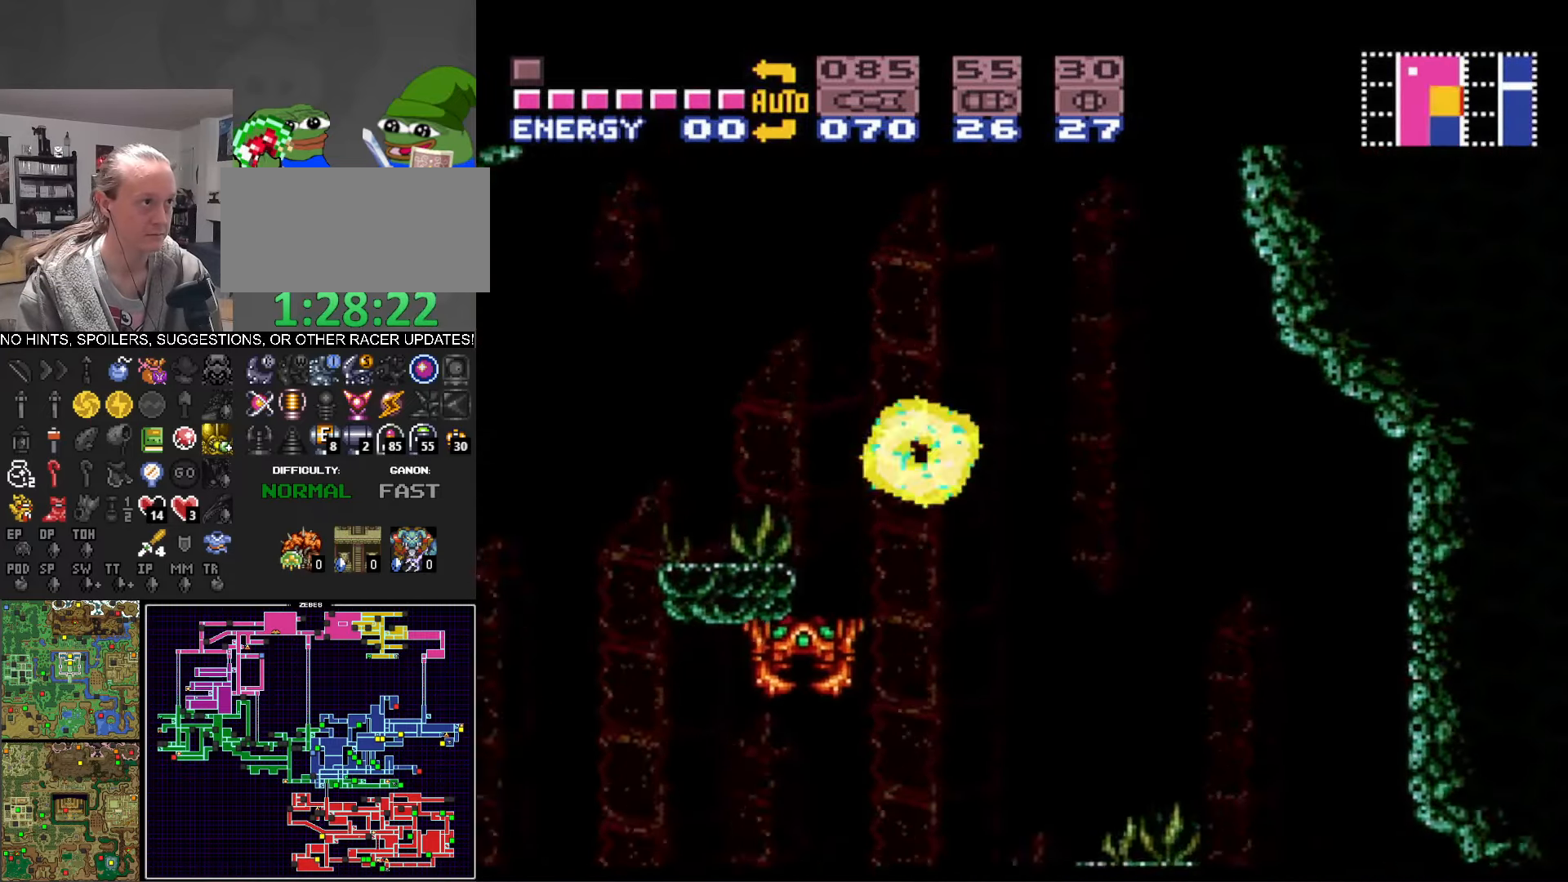
{"buttons": ["B", "DPAD_RIGHT"], "events": [[34, "DPAD_LEFT", "up"], [50, "DPAD_RIGHT", "down"], [217, "DPAD_RIGHT", "up"], [250, "DPAD_LEFT", "down"], [367, "DPAD_LEFT", "up"], [367, "DPAD_RIGHT", "down"]]}
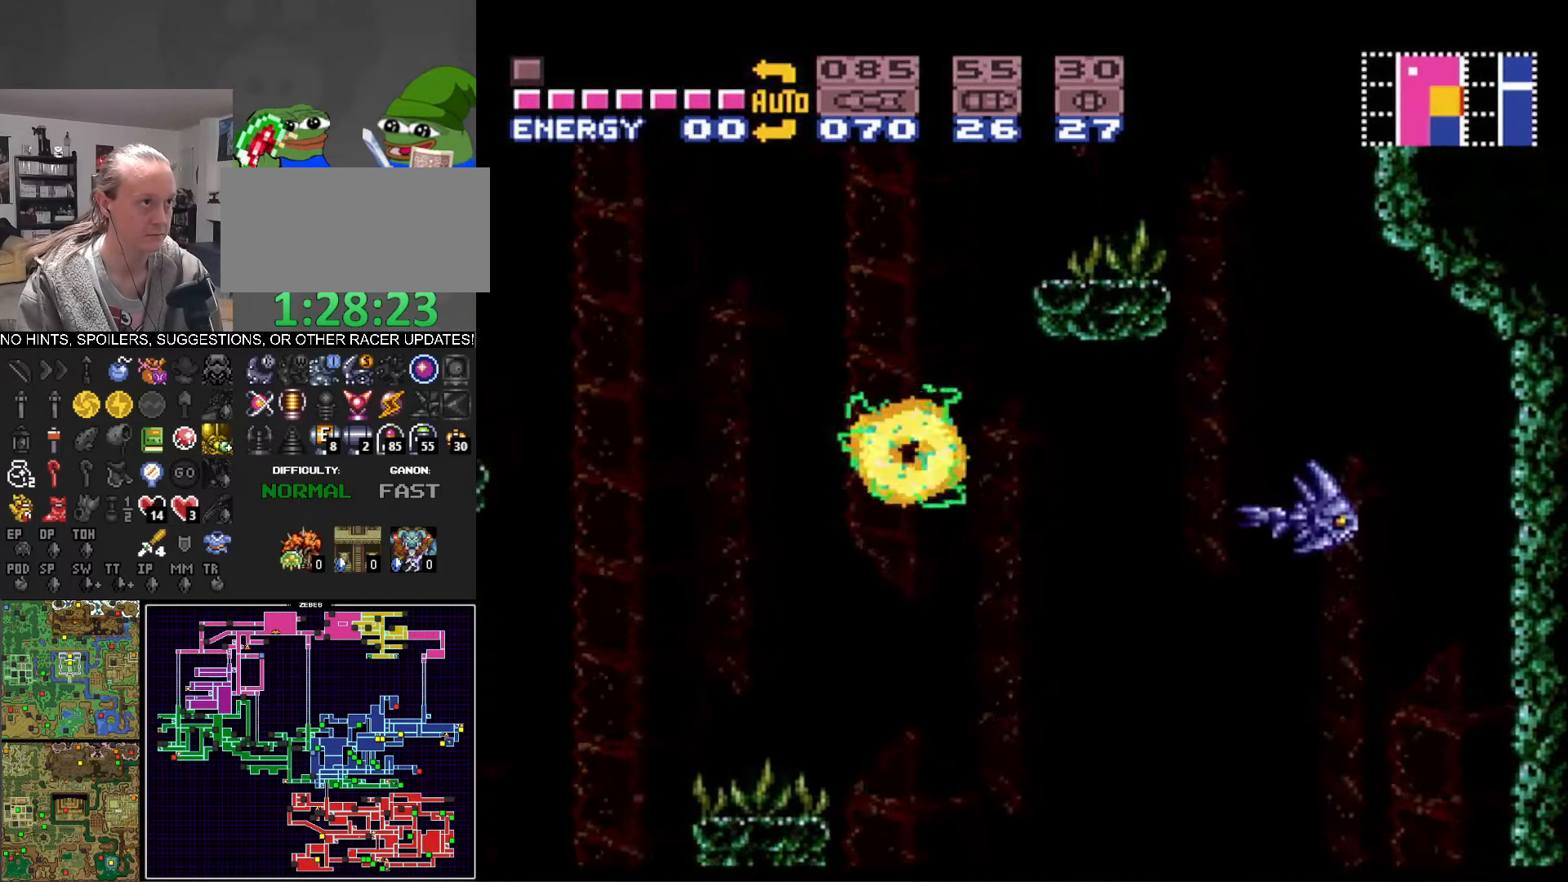
{"buttons": ["B", "DPAD_LEFT"], "events": [[384, "DPAD_LEFT", "down"], [384, "DPAD_RIGHT", "up"]]}
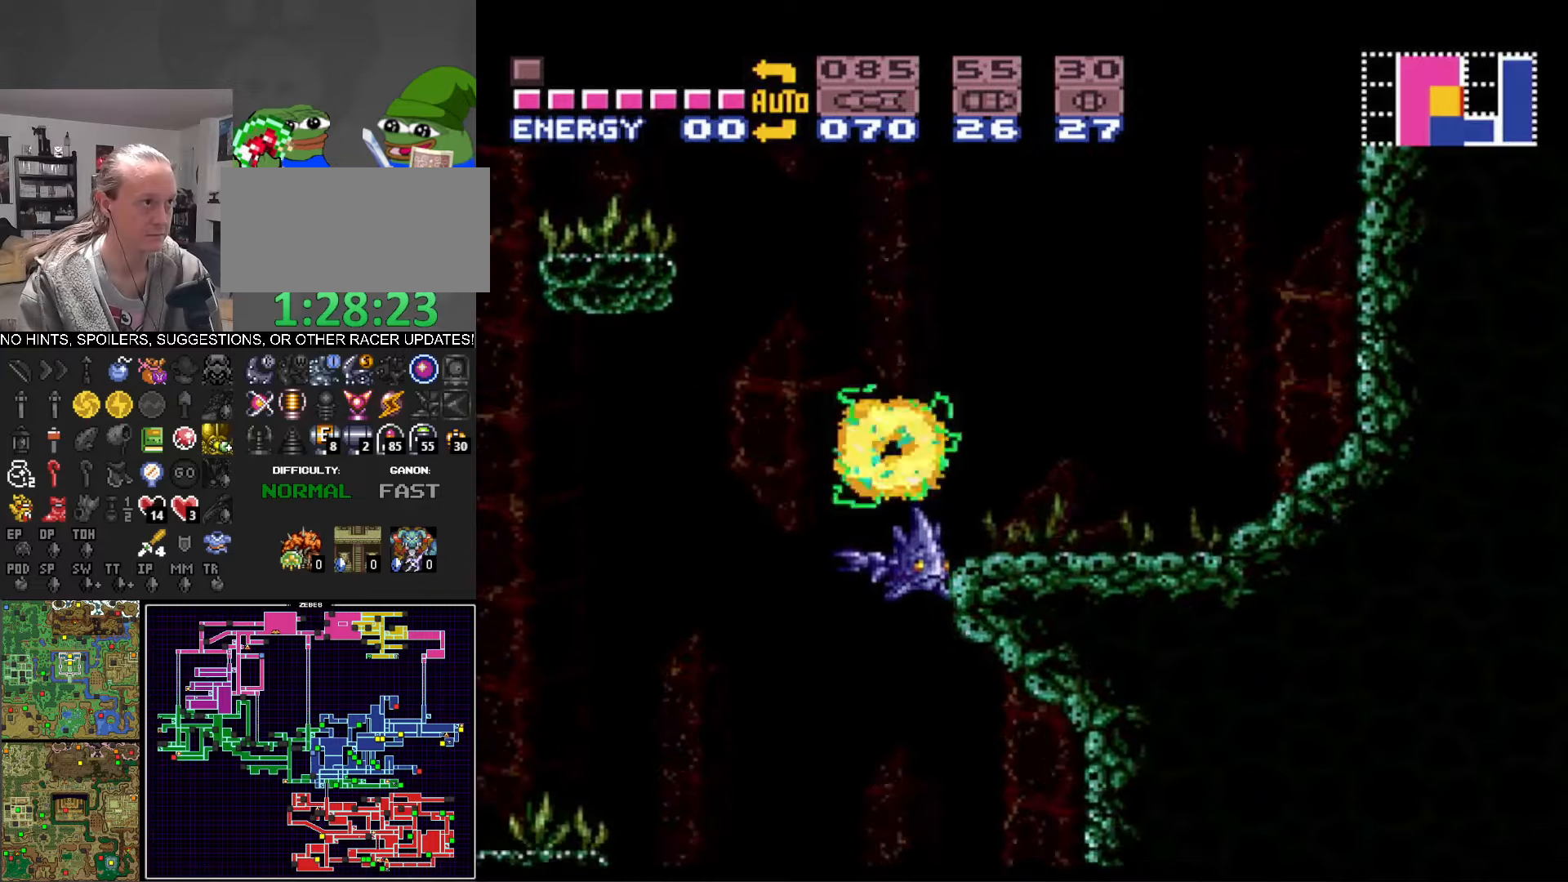
{"buttons": ["B", "DPAD_RIGHT"], "events": [[200, "DPAD_LEFT", "up"], [233, "DPAD_RIGHT", "down"]]}